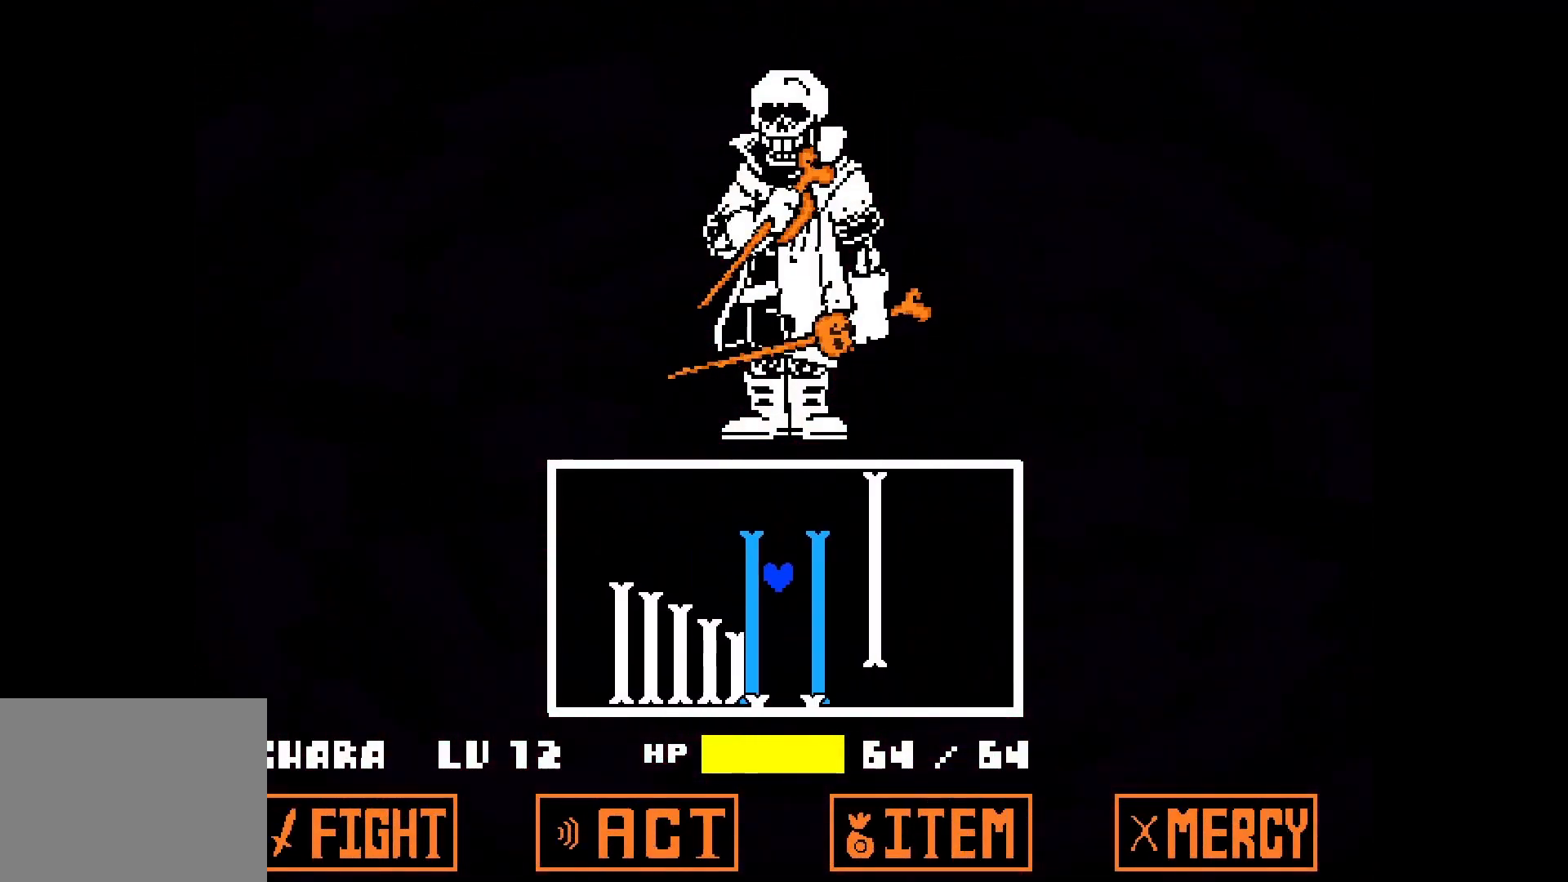
Gameplay with keyboard; each line is a JSON object with the keys held at the frame after it. "events" lists presses ("down") and releases ("up") of "down", "left", "right" and "up" between this image and that frame as [ms after this image, input, new state], when the widget could be followed in between. No other keys are recorded. Mouse input is not recorded.
{"keys": [], "events": []}
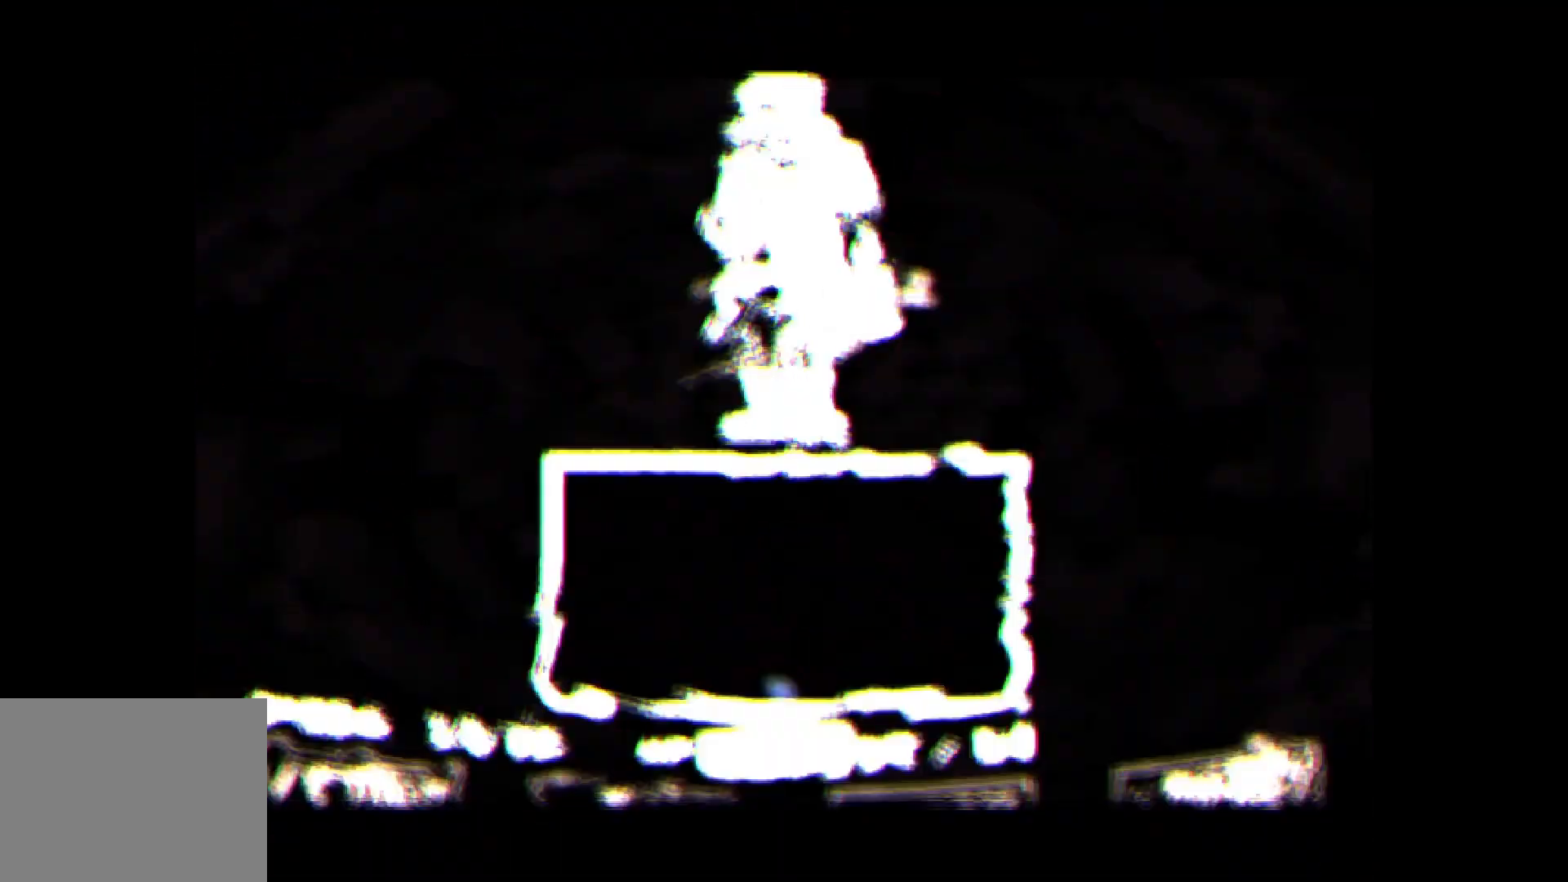
{"keys": [], "events": []}
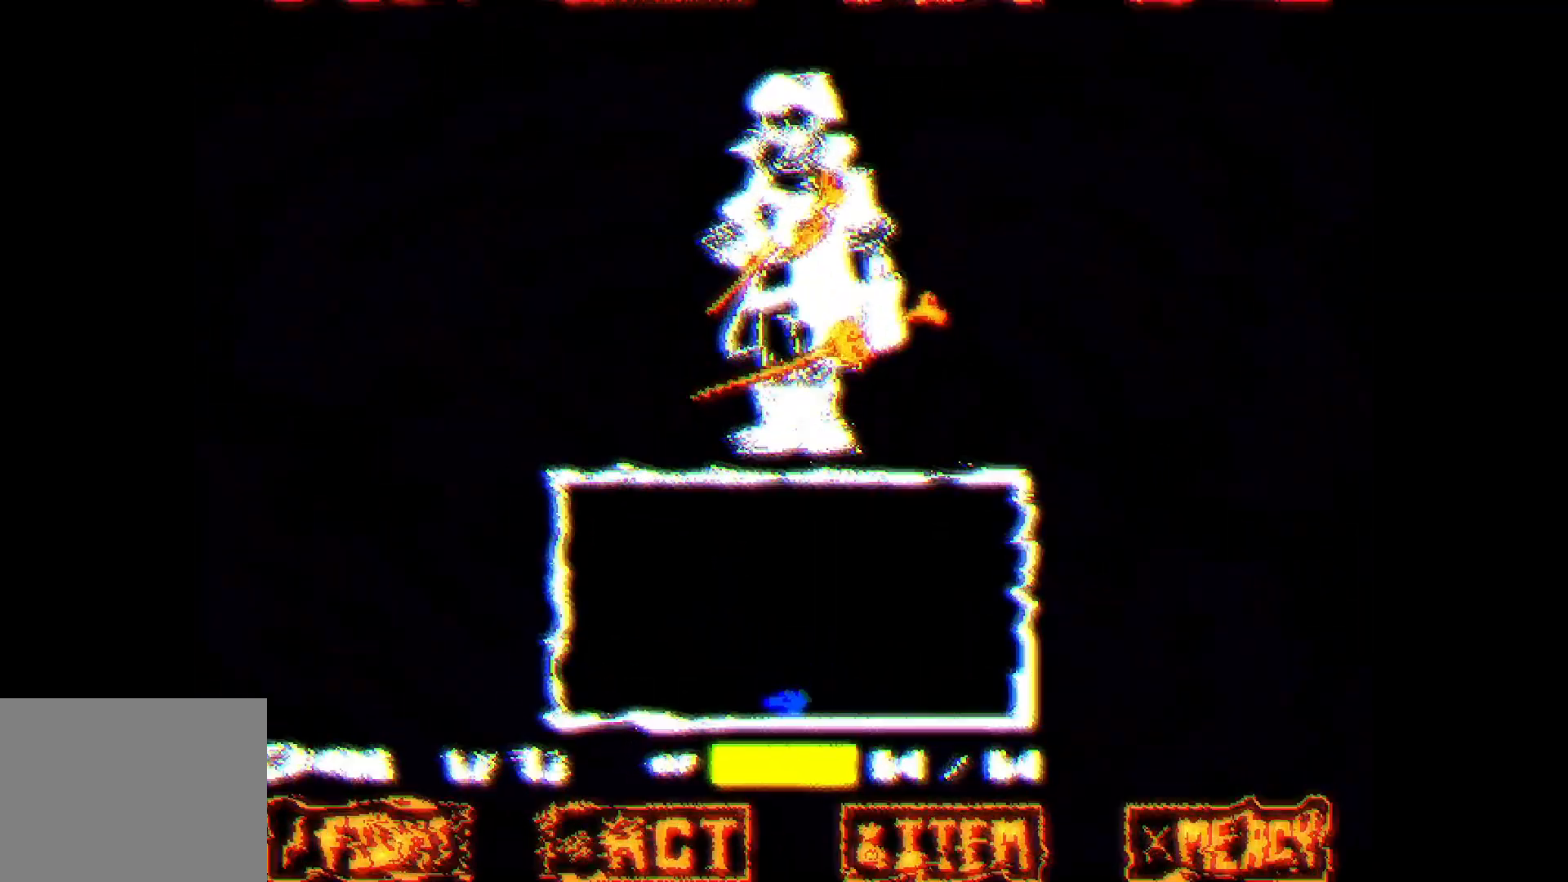
{"keys": [], "events": [[400, "up", "down"], [467, "up", "up"]]}
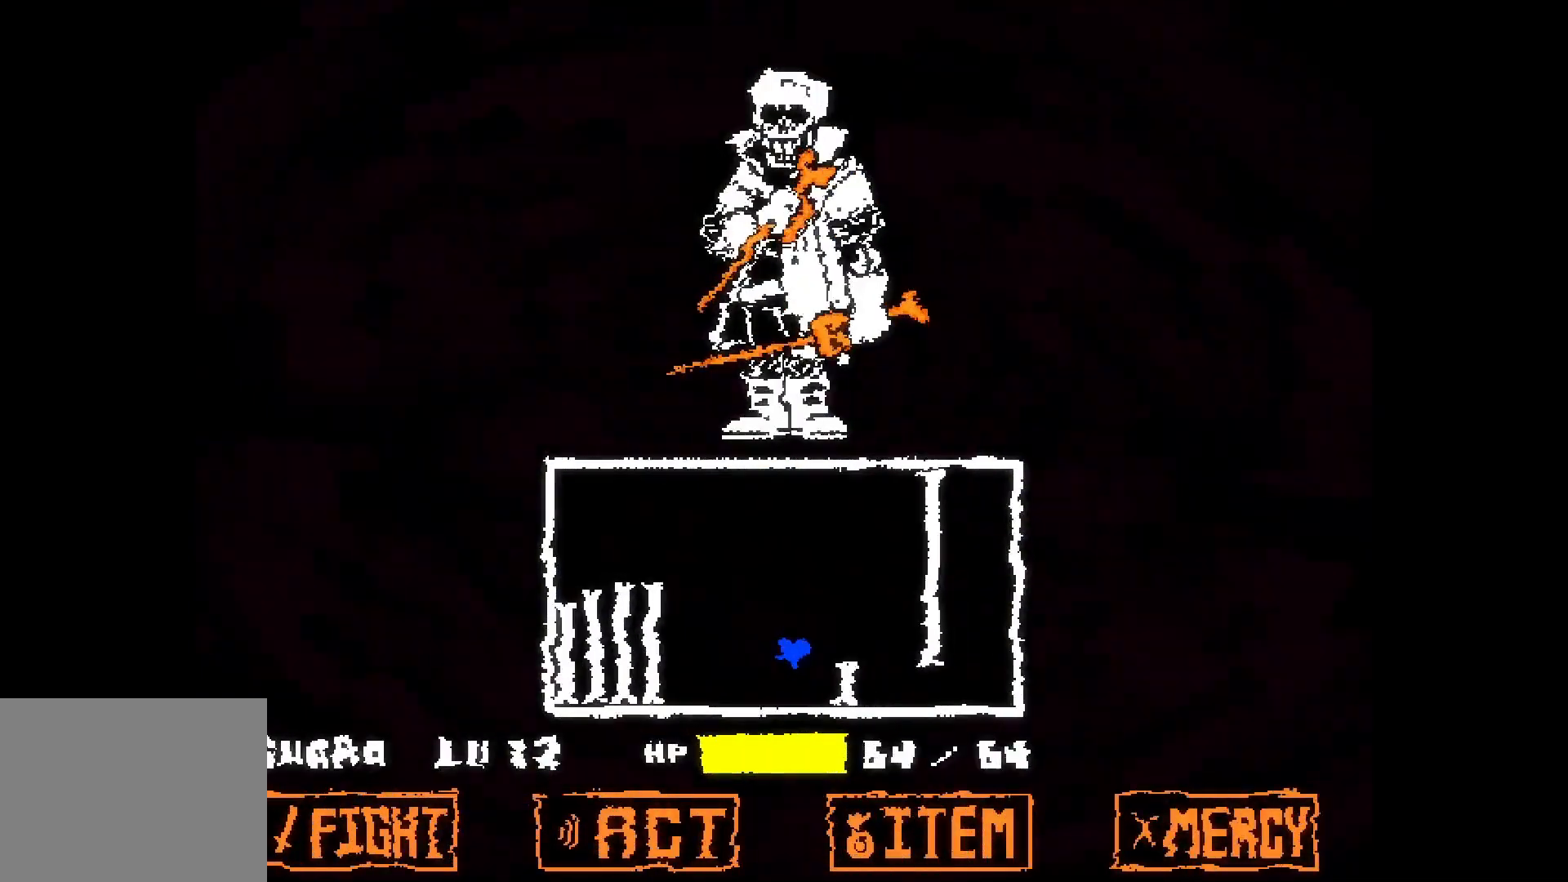
{"keys": ["right"], "events": [[50, "right", "down"], [100, "right", "up"], [400, "right", "down"]]}
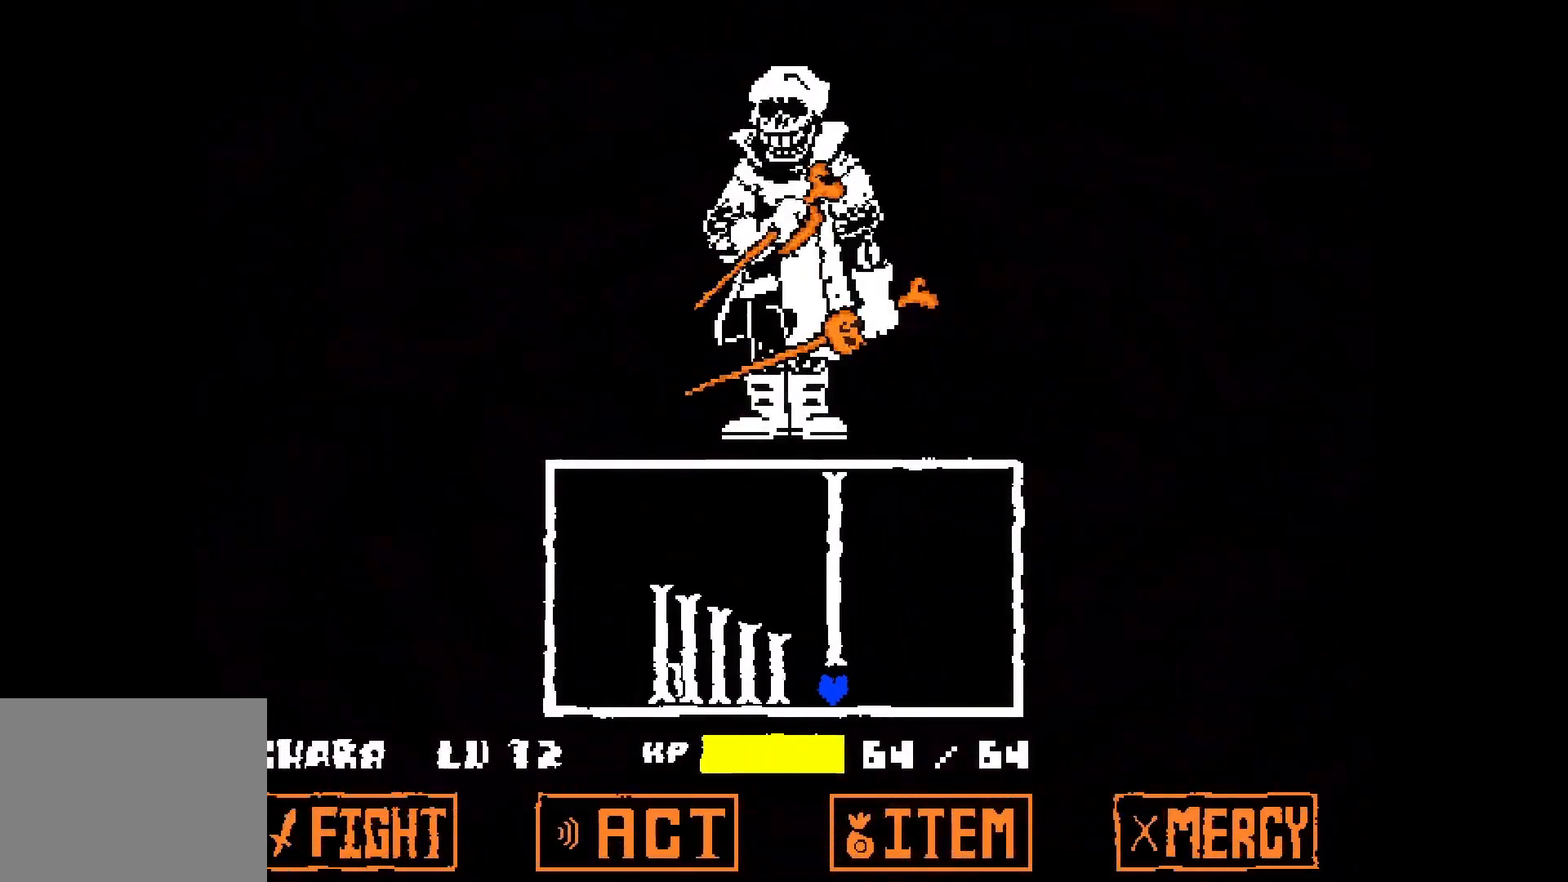
{"keys": ["left", "up"], "events": [[50, "up", "down"], [250, "right", "up"], [450, "left", "down"]]}
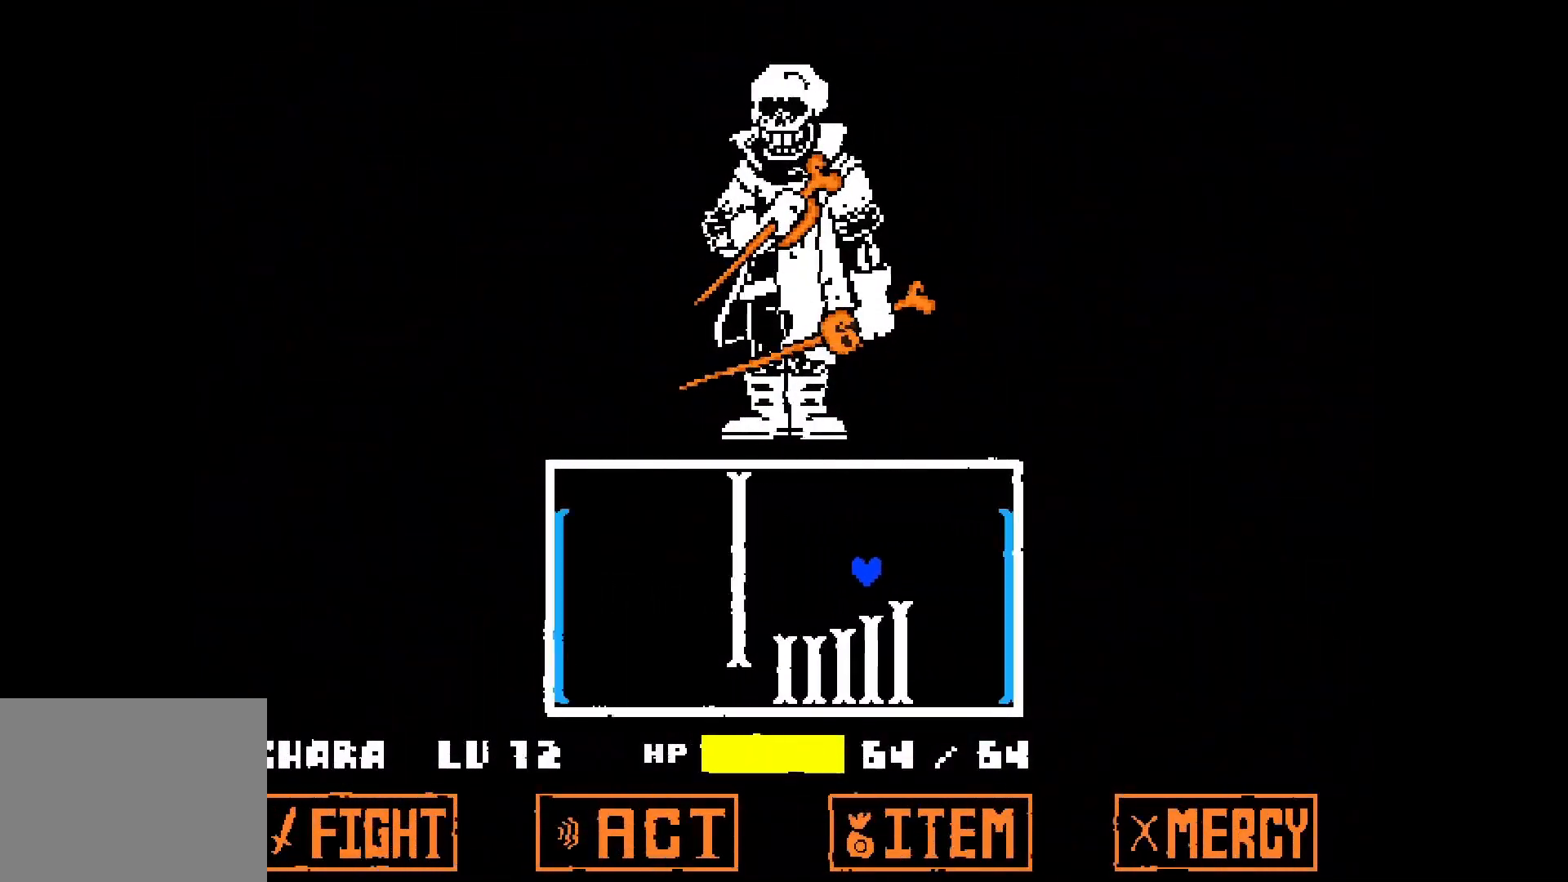
{"keys": [], "events": [[100, "up", "up"], [350, "left", "up"]]}
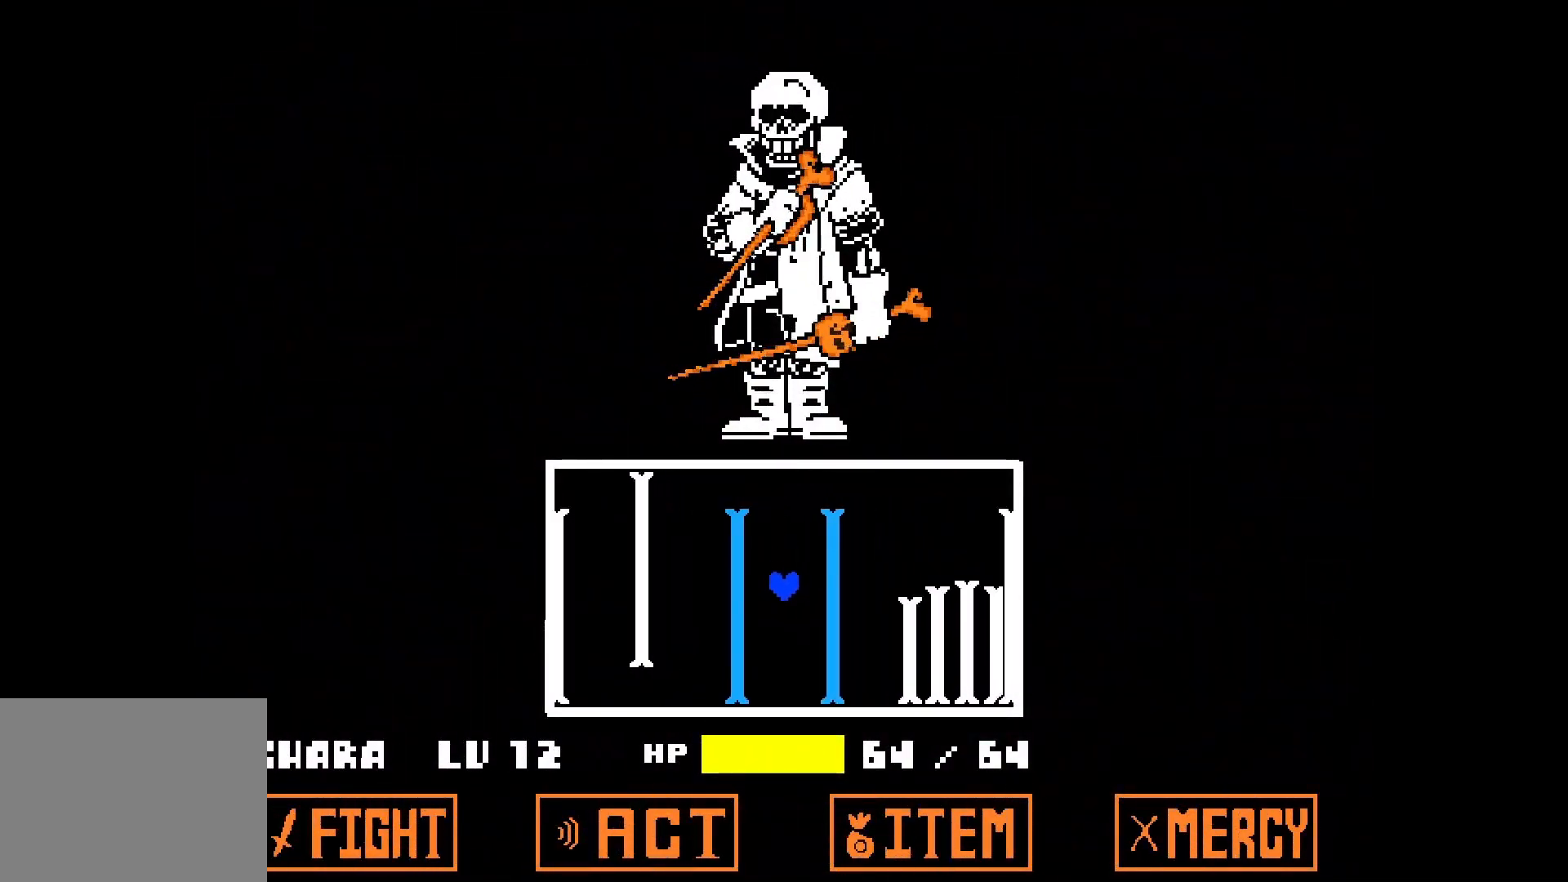
{"keys": [], "events": []}
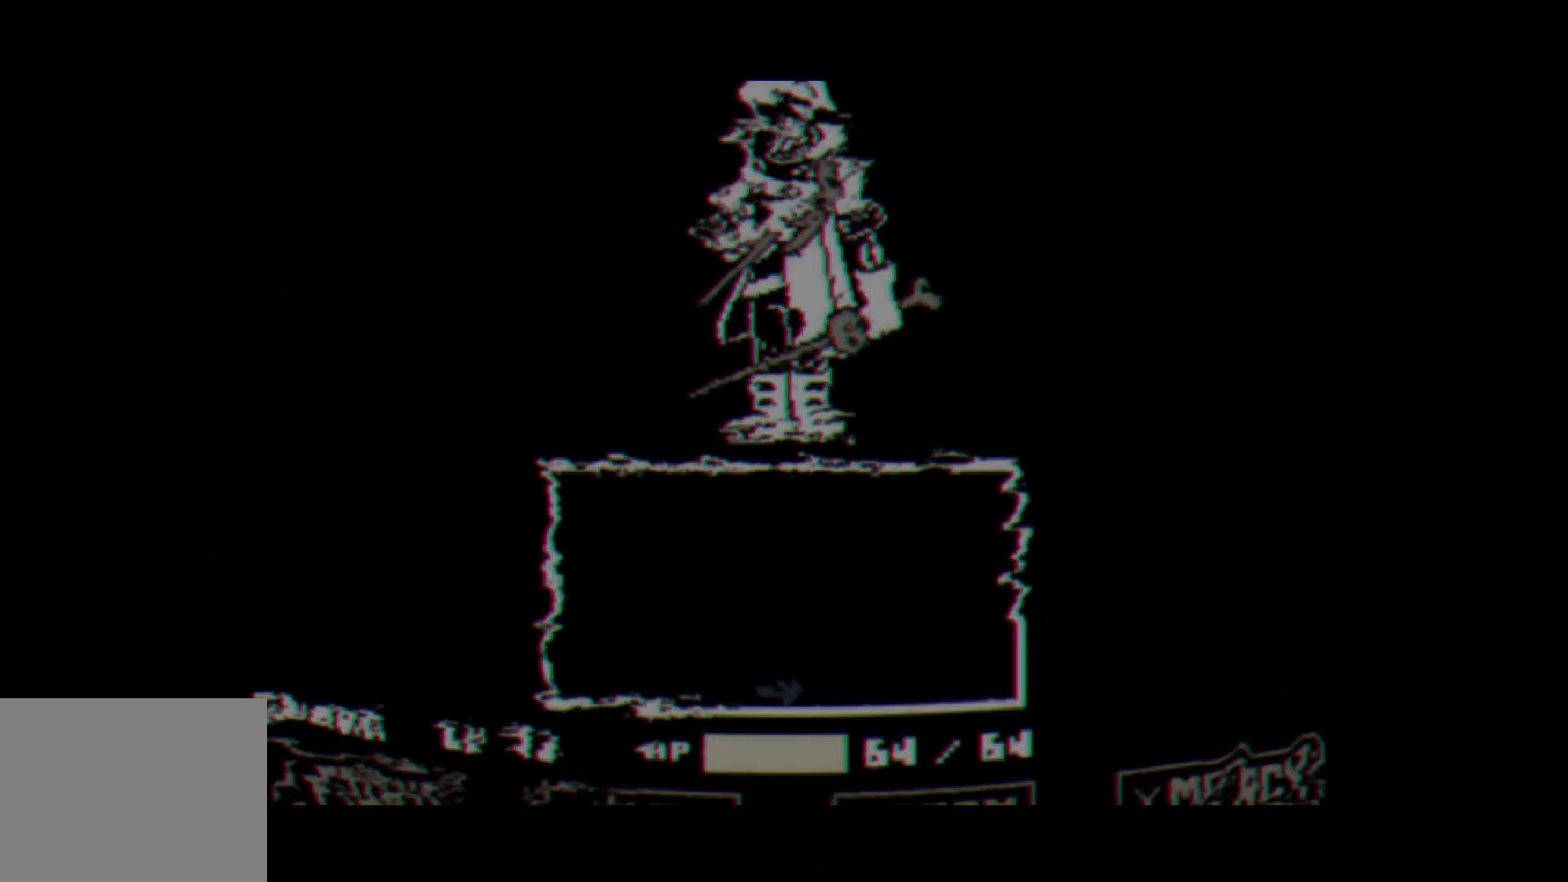
{"keys": [], "events": []}
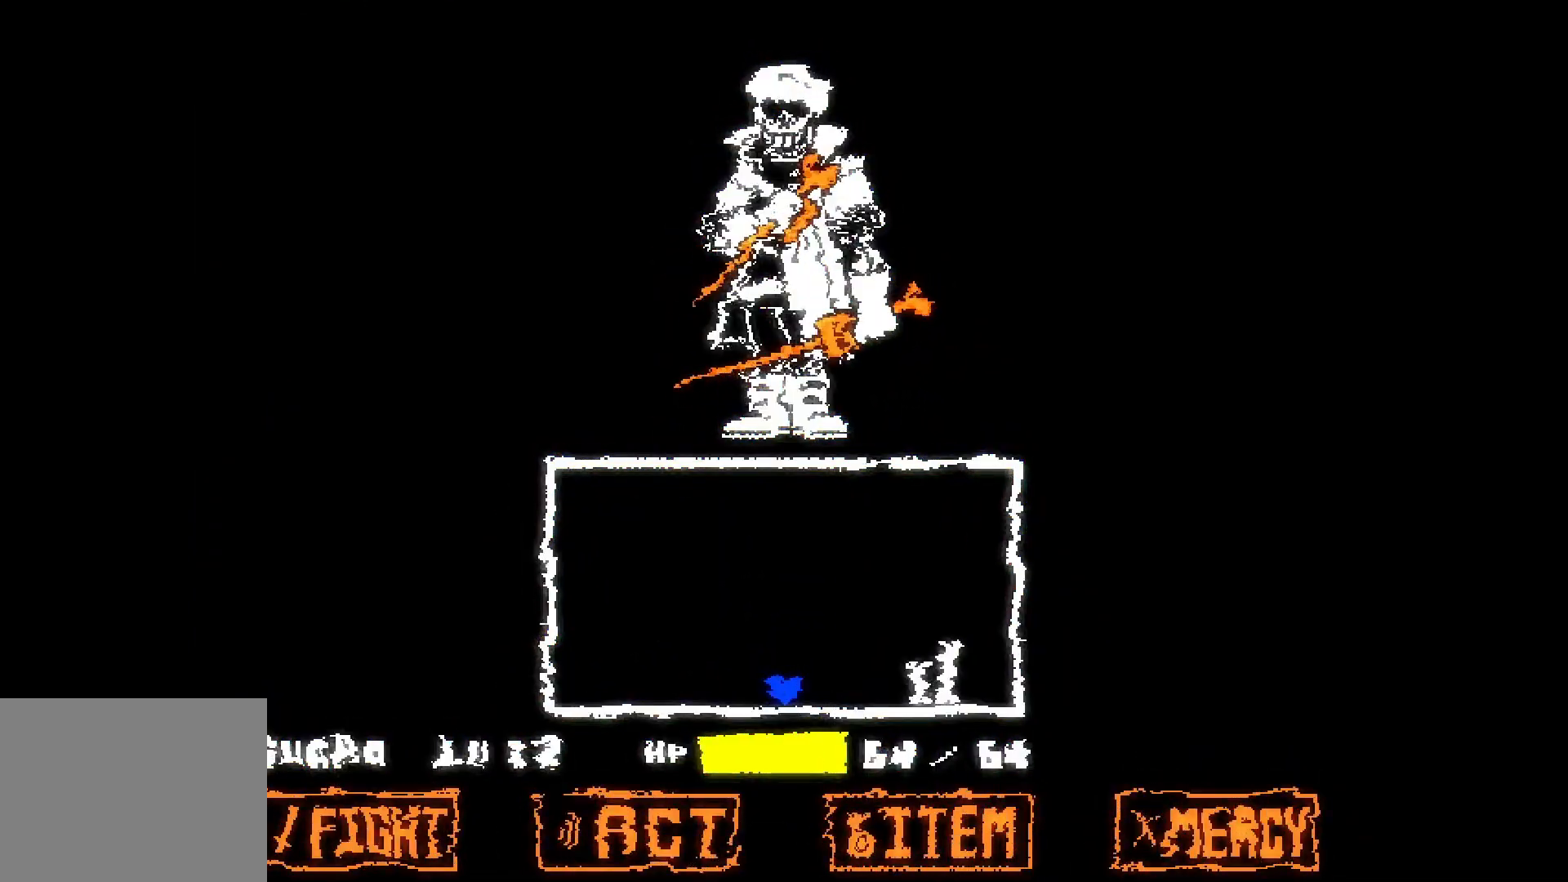
{"keys": [], "events": [[100, "up", "down"], [350, "up", "up"]]}
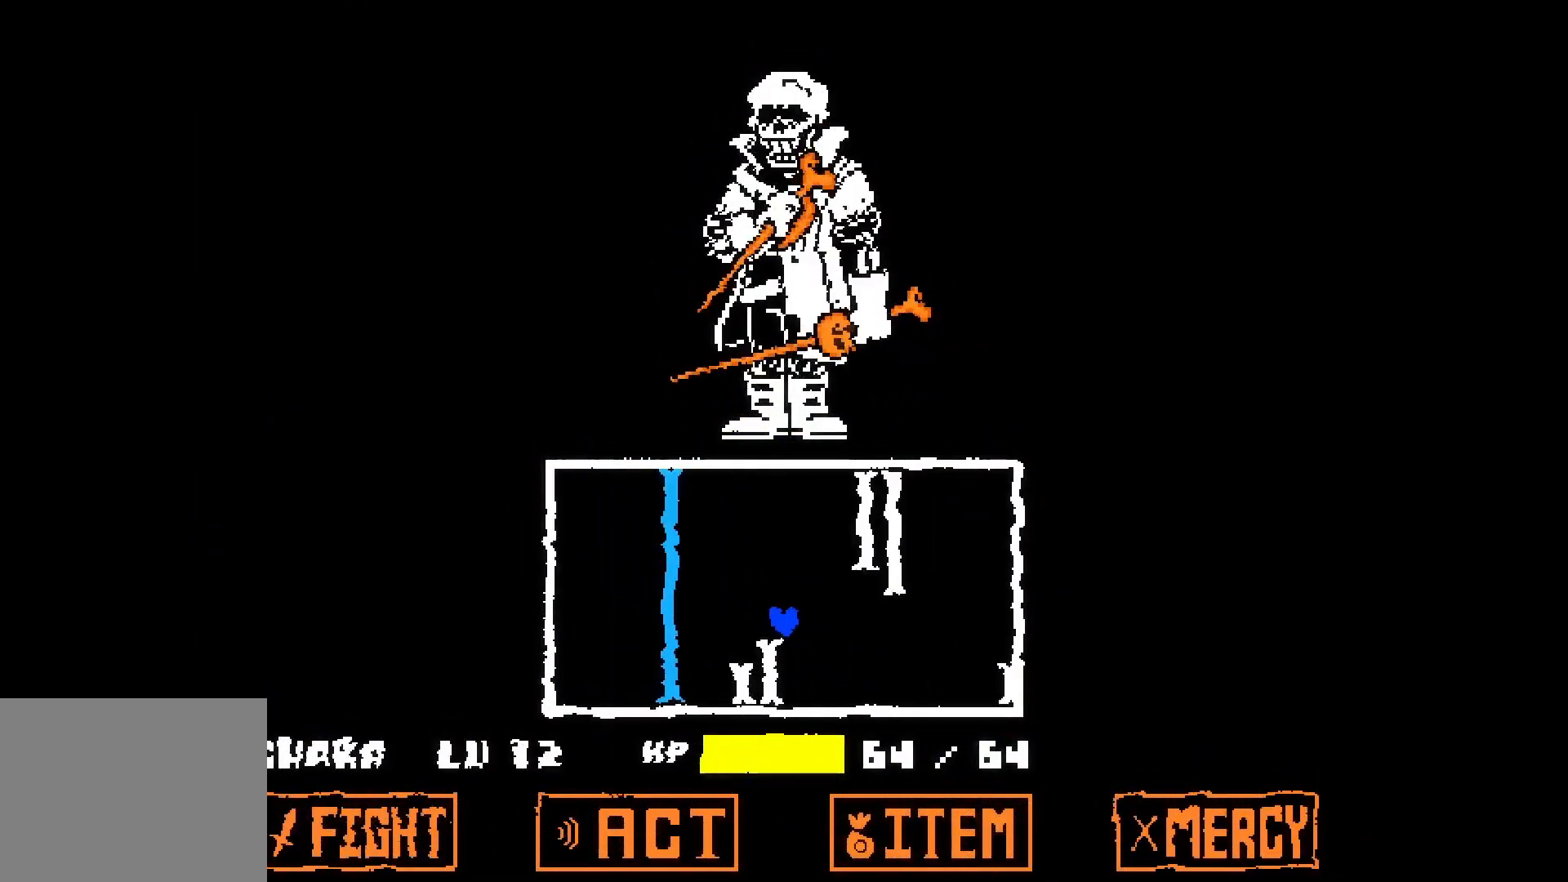
{"keys": ["left", "up"], "events": [[400, "left", "down"], [500, "up", "down"]]}
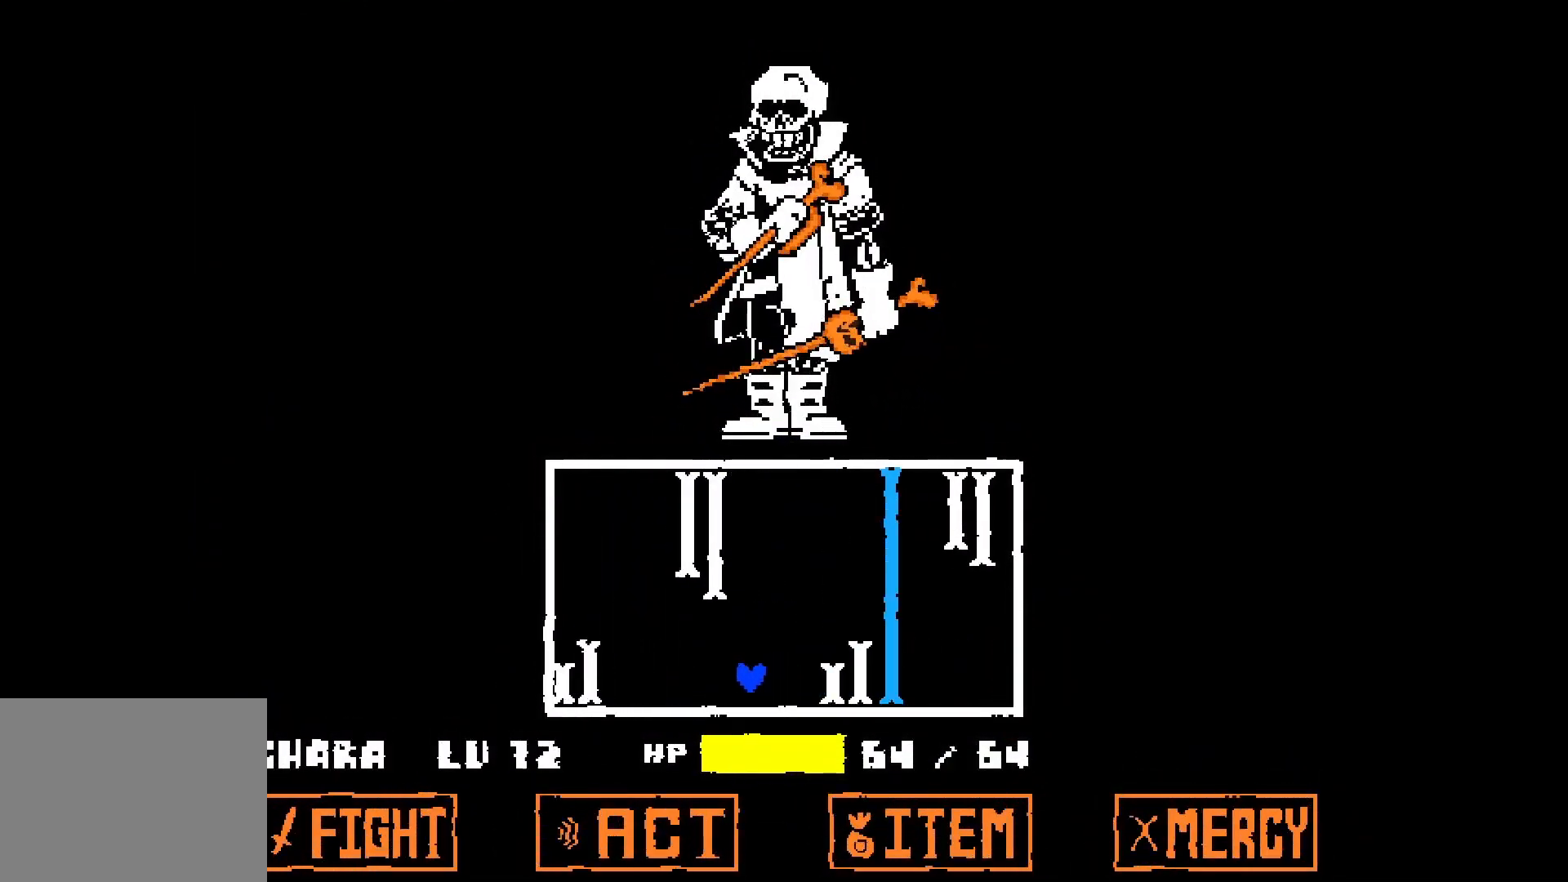
{"keys": [], "events": [[50, "left", "up"], [150, "up", "up"]]}
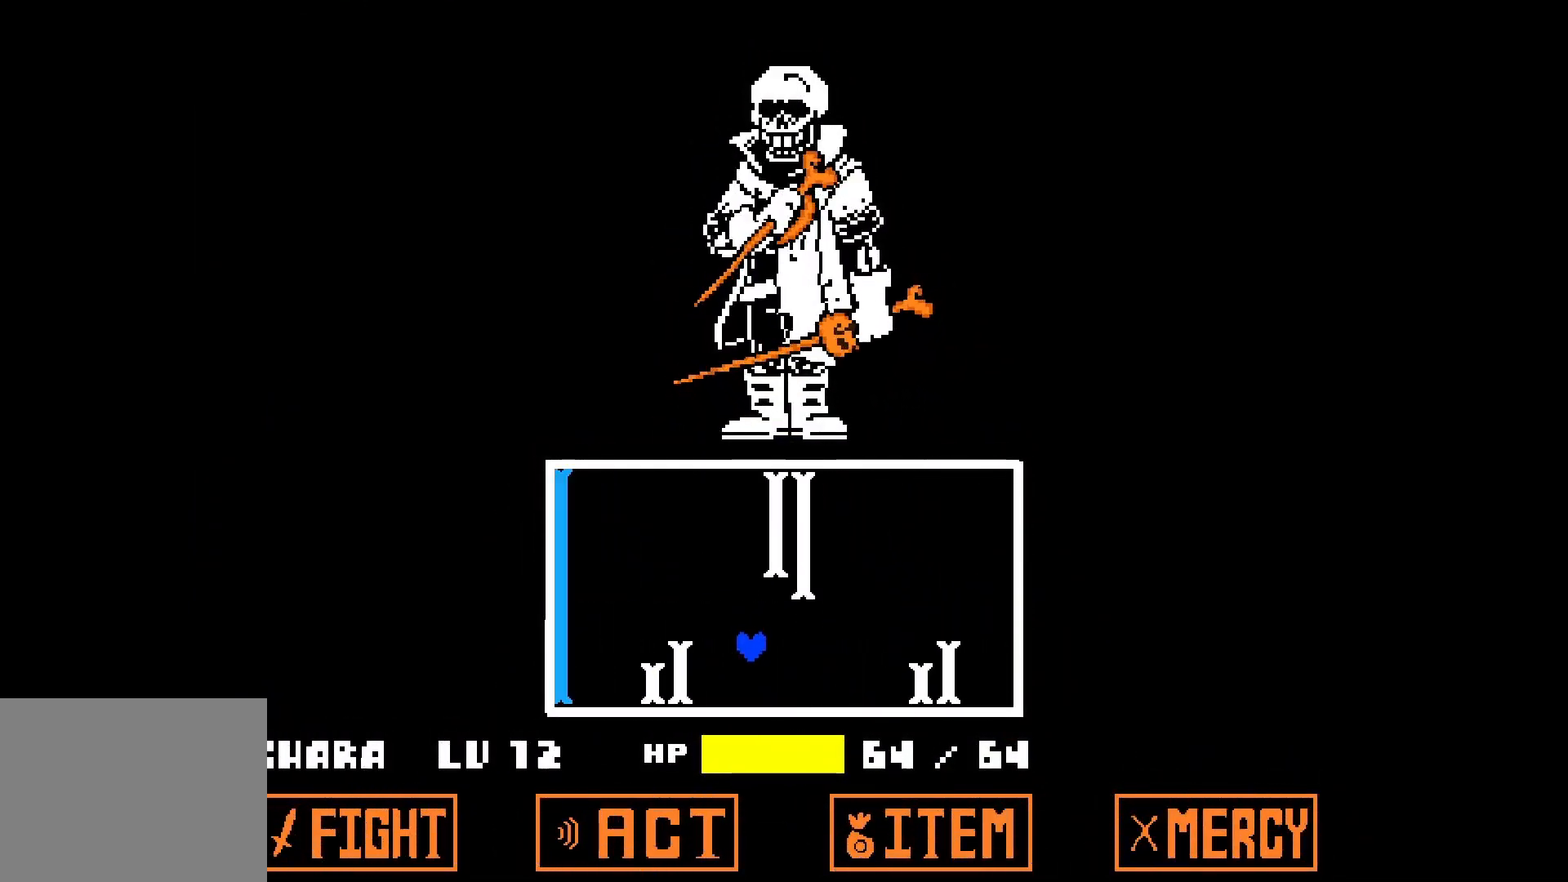
{"keys": [], "events": []}
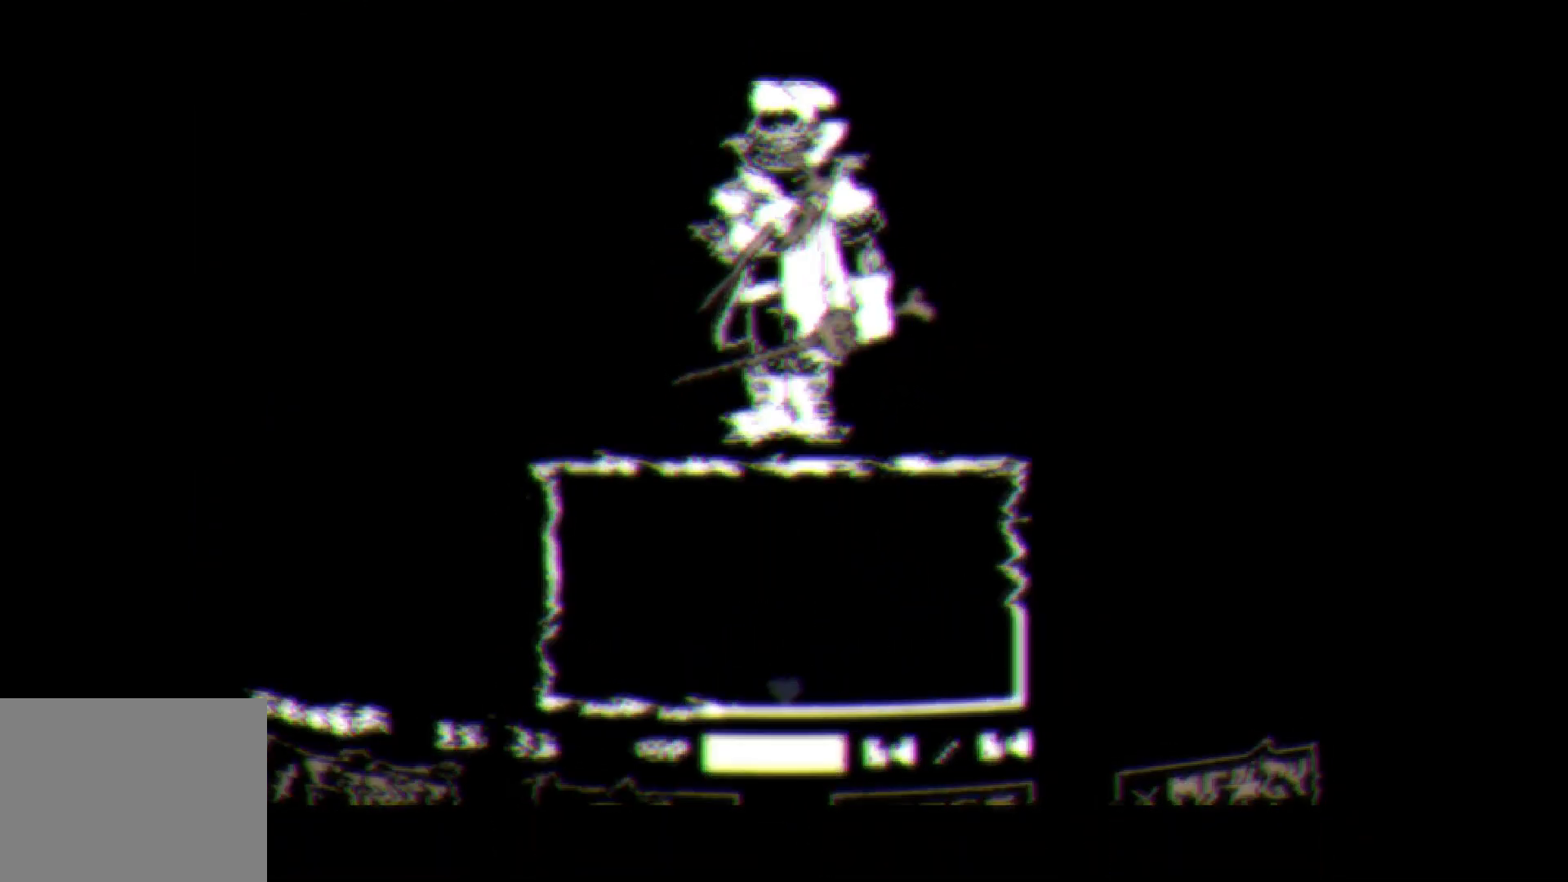
{"keys": [], "events": []}
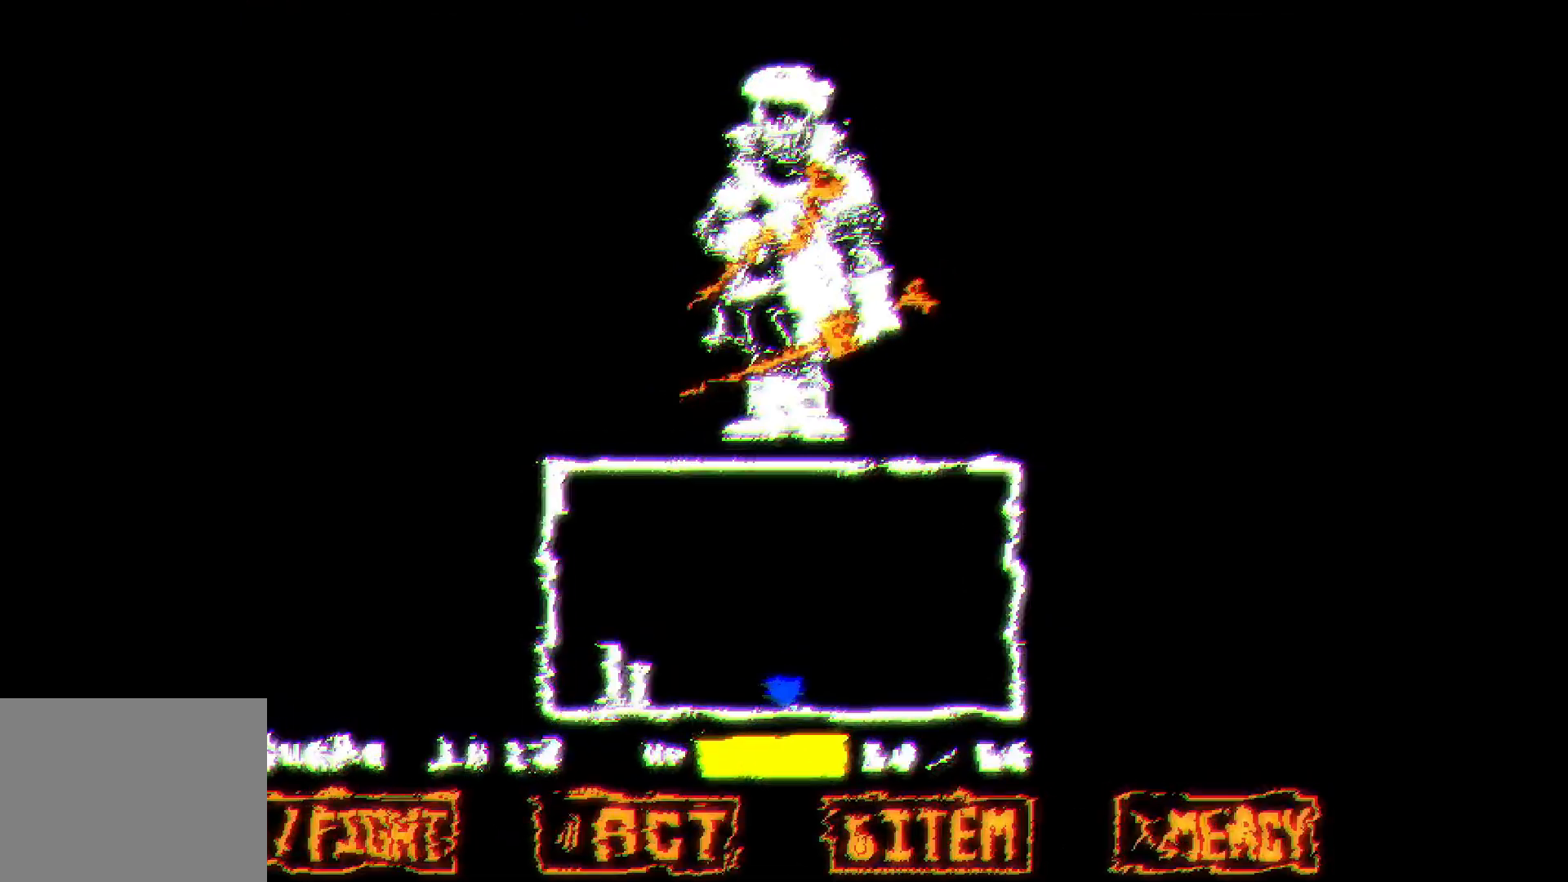
{"keys": [], "events": [[217, "up", "down"], [400, "up", "up"]]}
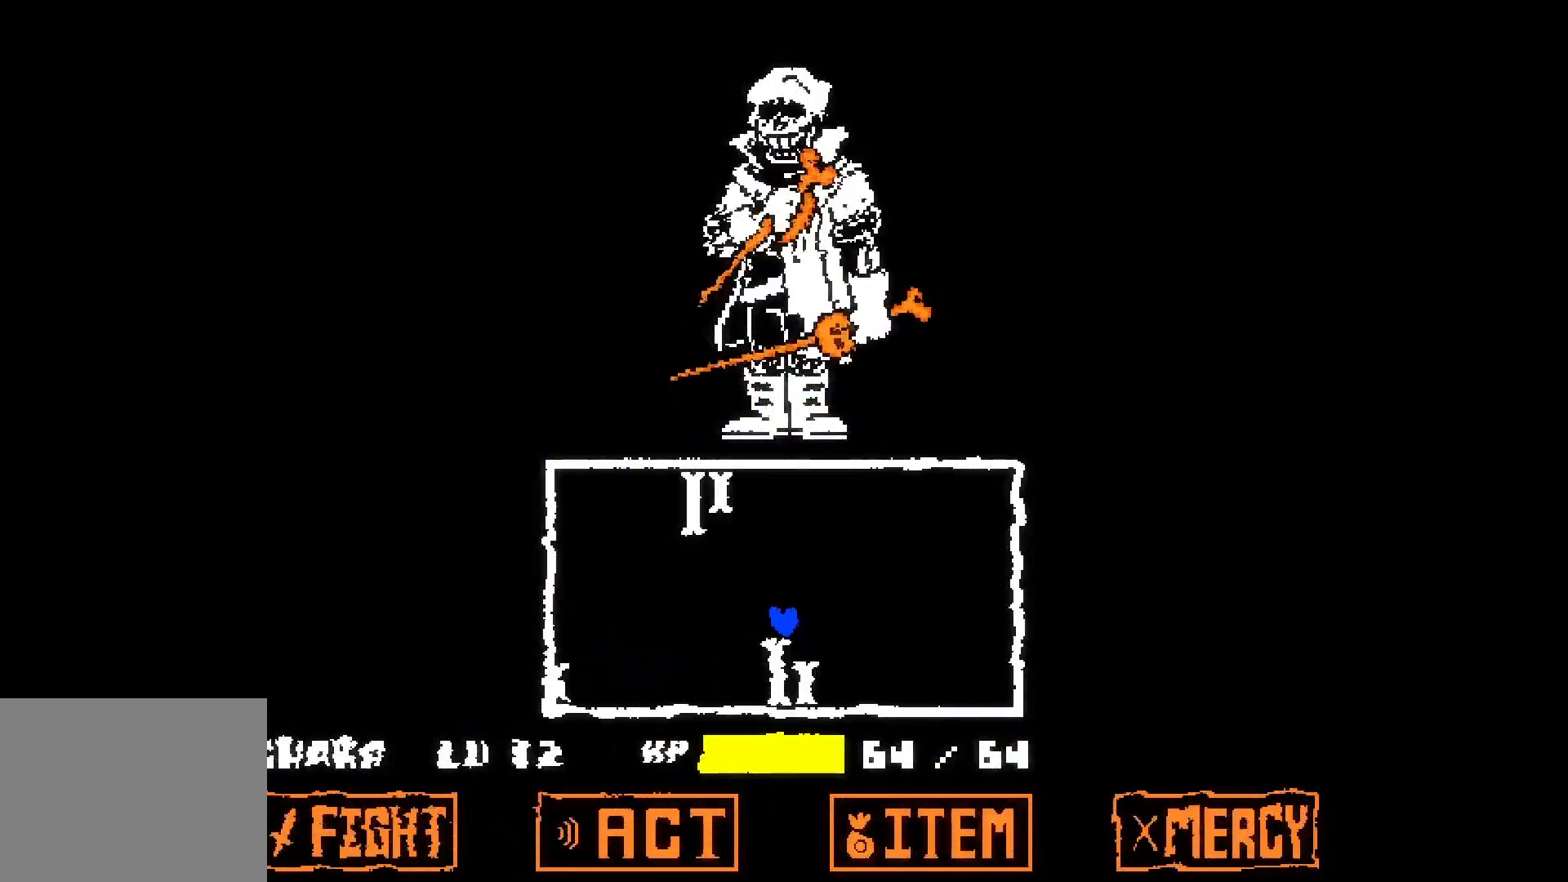
{"keys": ["up"], "events": [[467, "up", "down"]]}
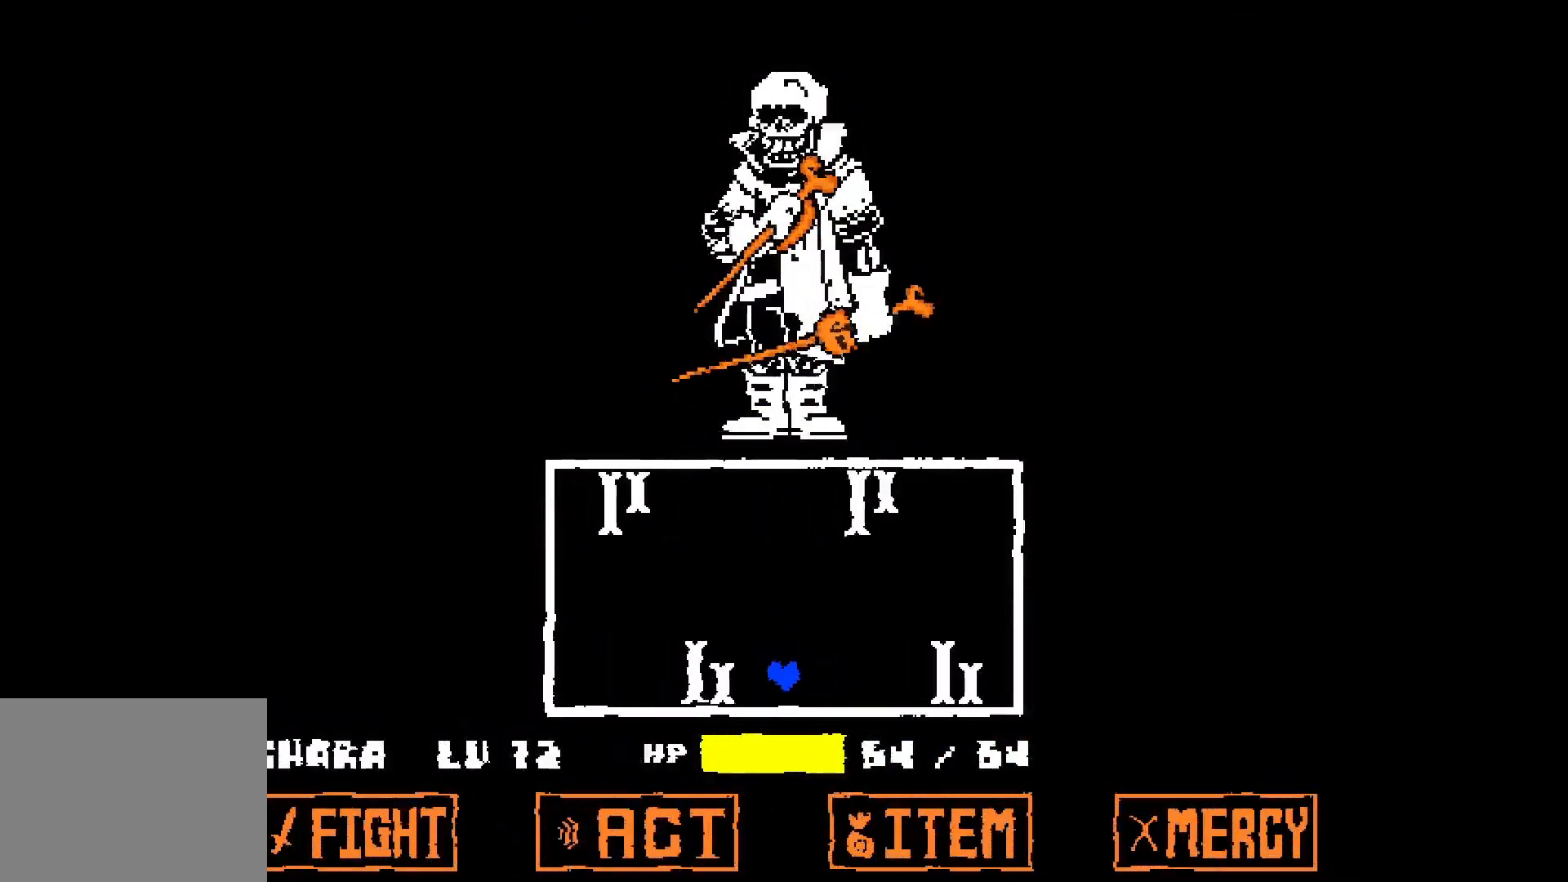
{"keys": [], "events": [[200, "up", "up"]]}
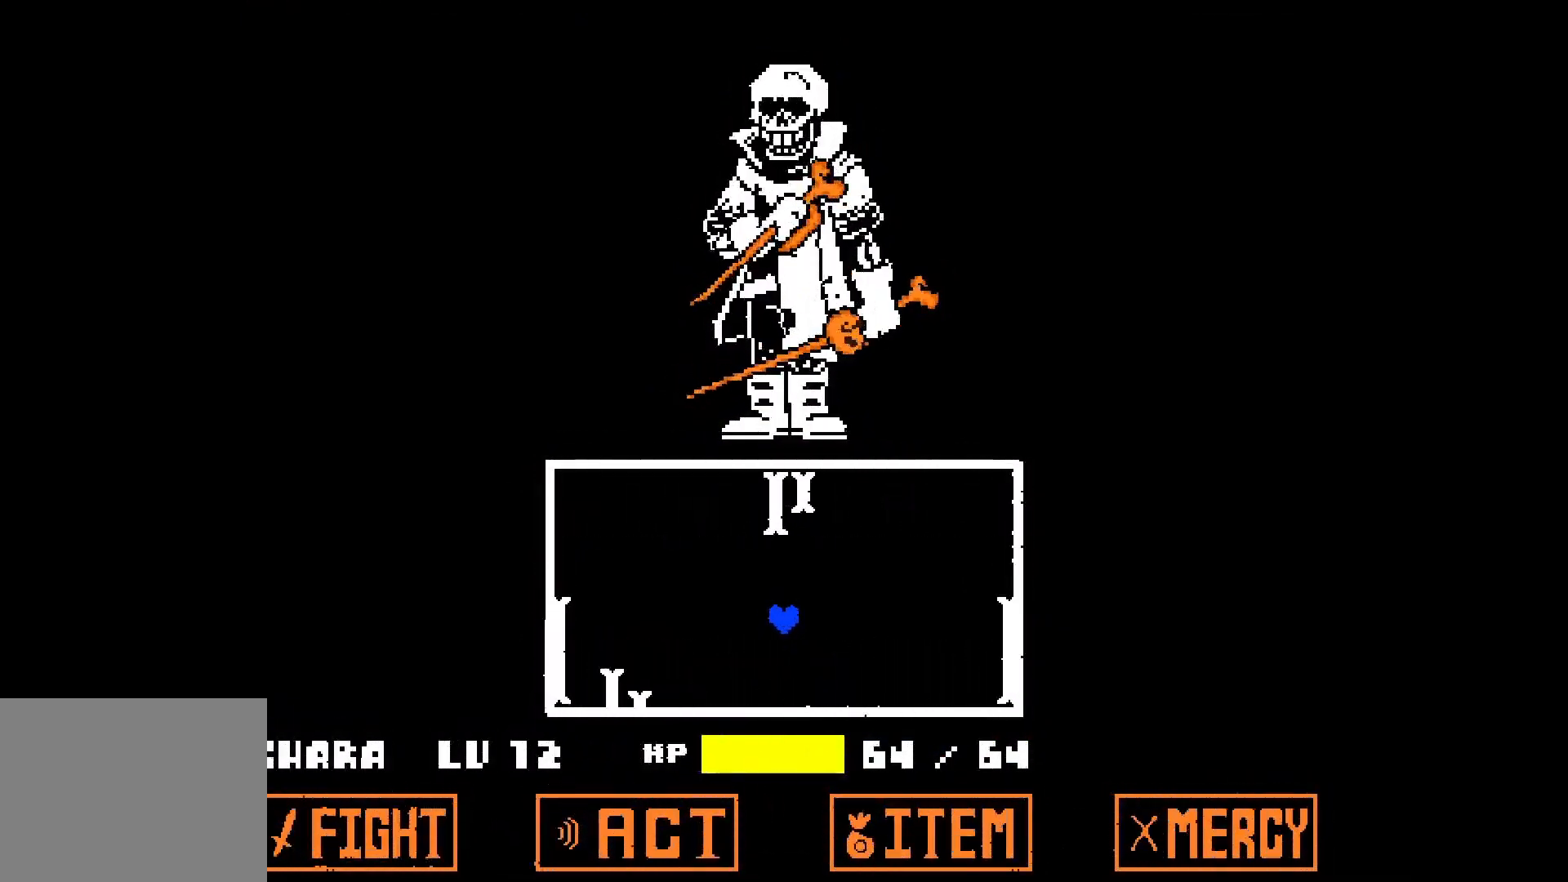
{"keys": [], "events": []}
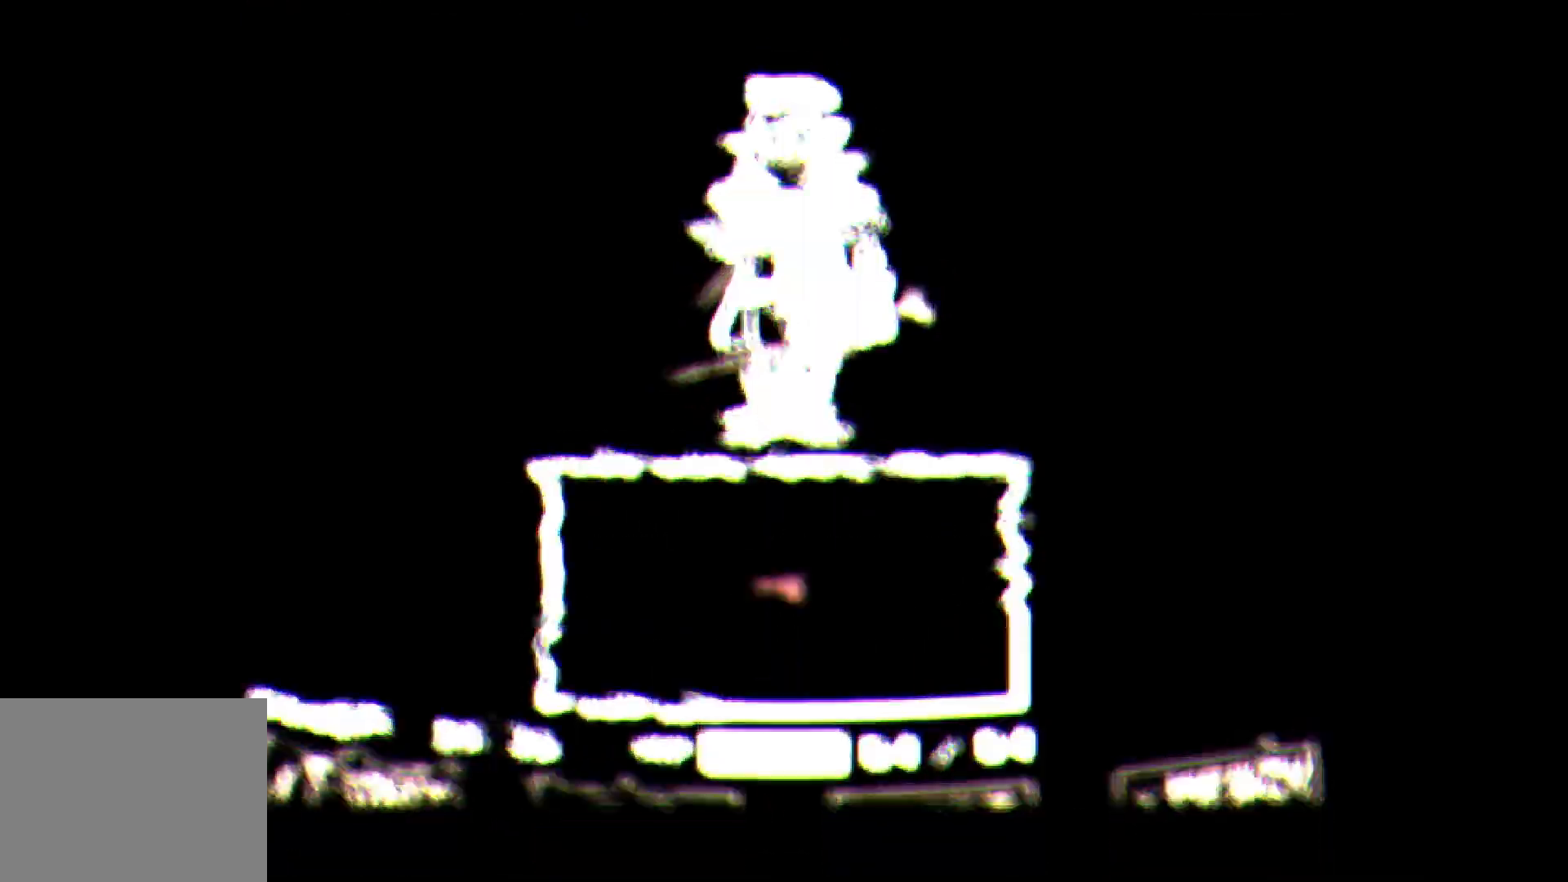
{"keys": [], "events": []}
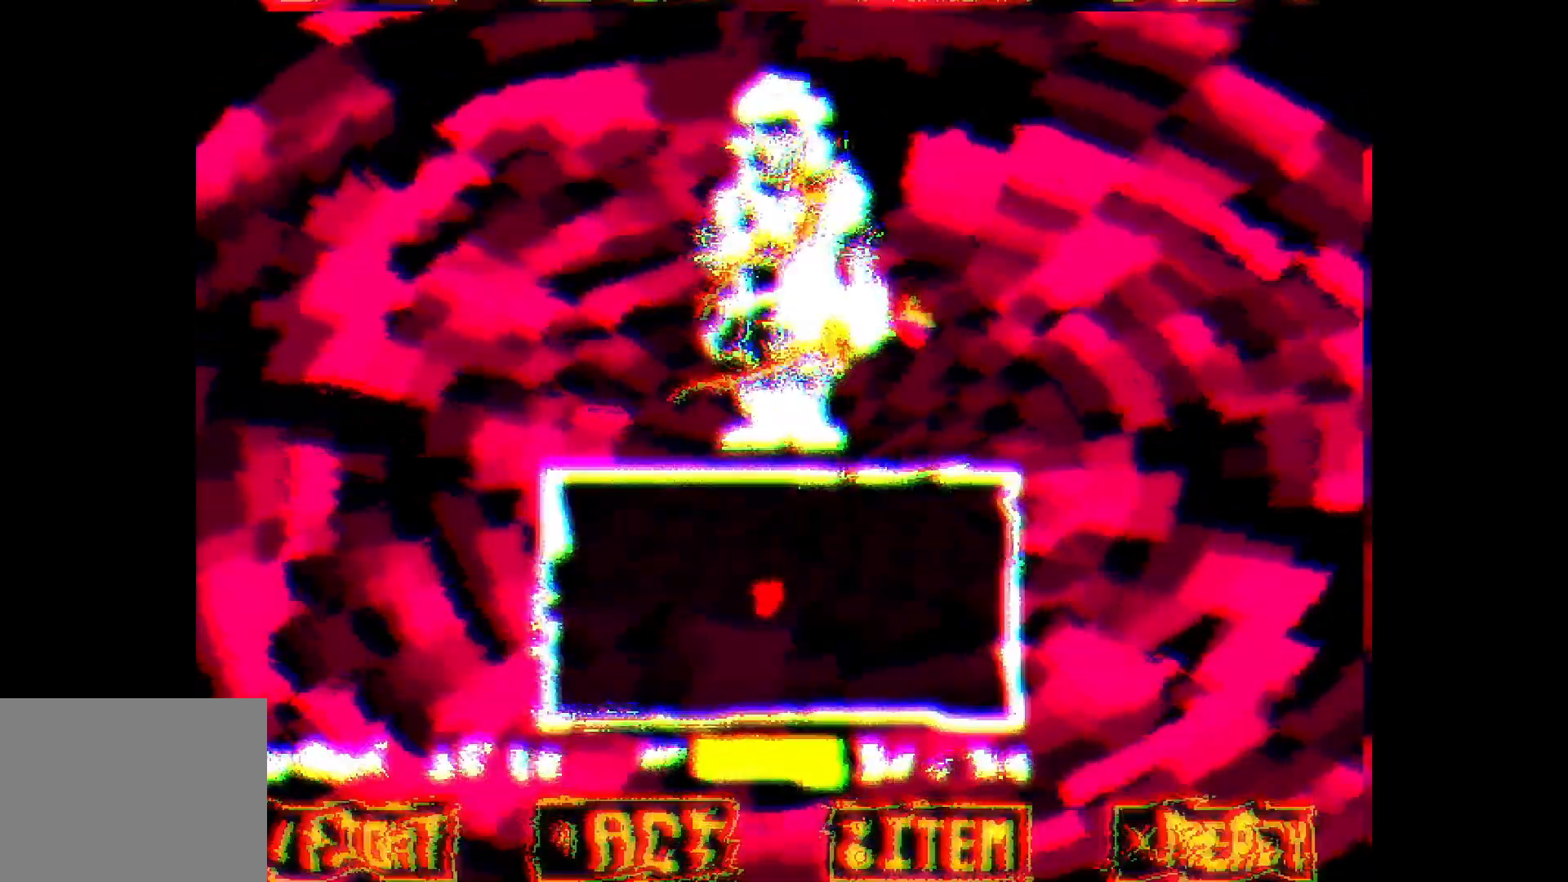
{"keys": ["left"], "events": [[300, "down", "down"], [400, "down", "up"], [450, "left", "down"]]}
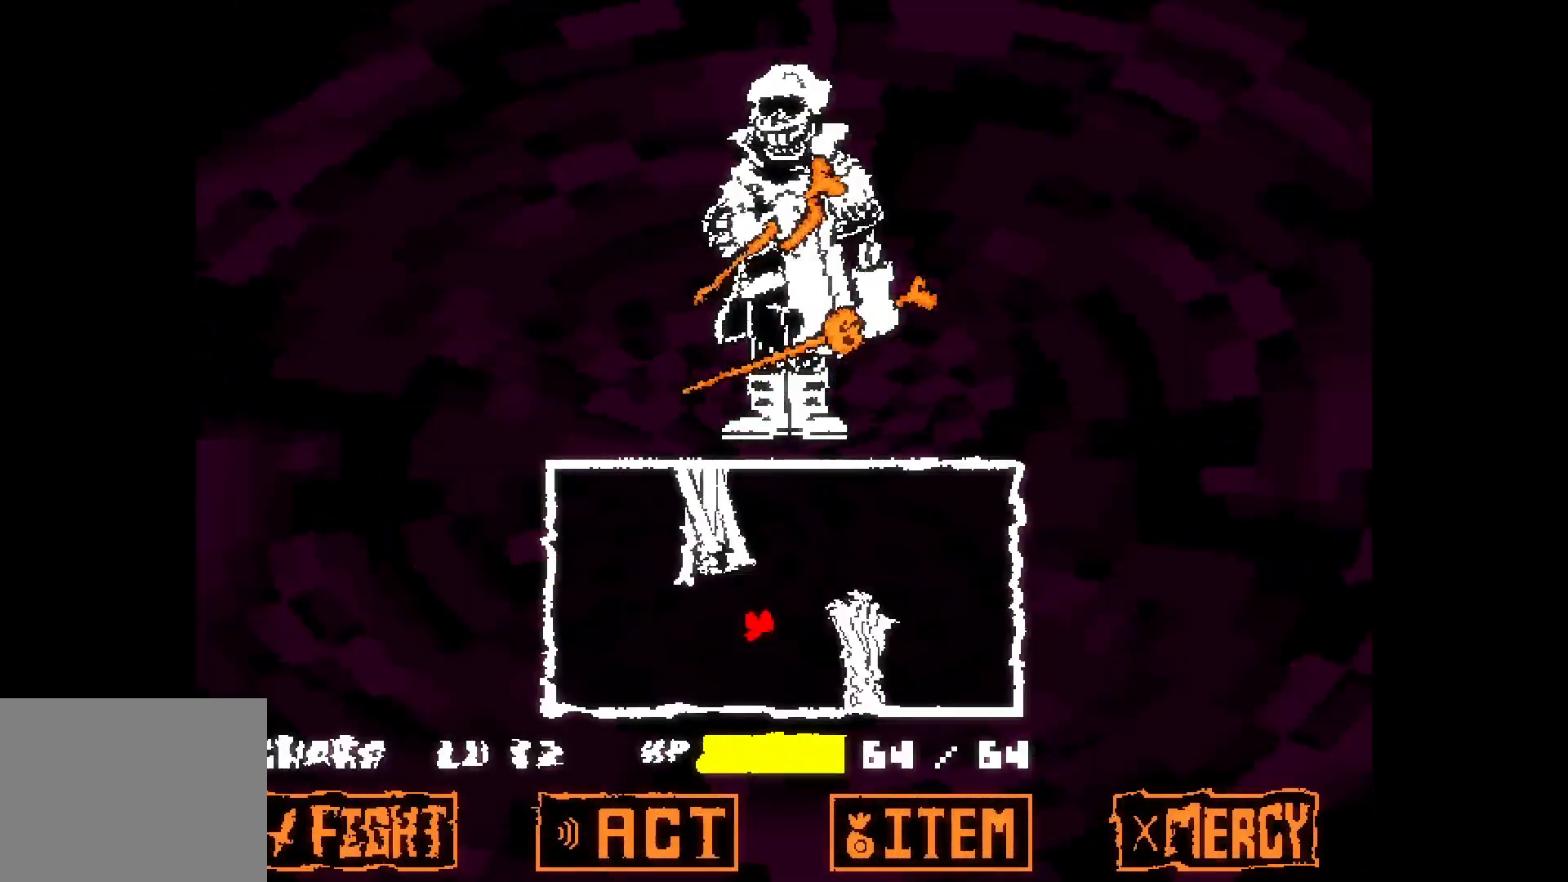
{"keys": ["left"], "events": []}
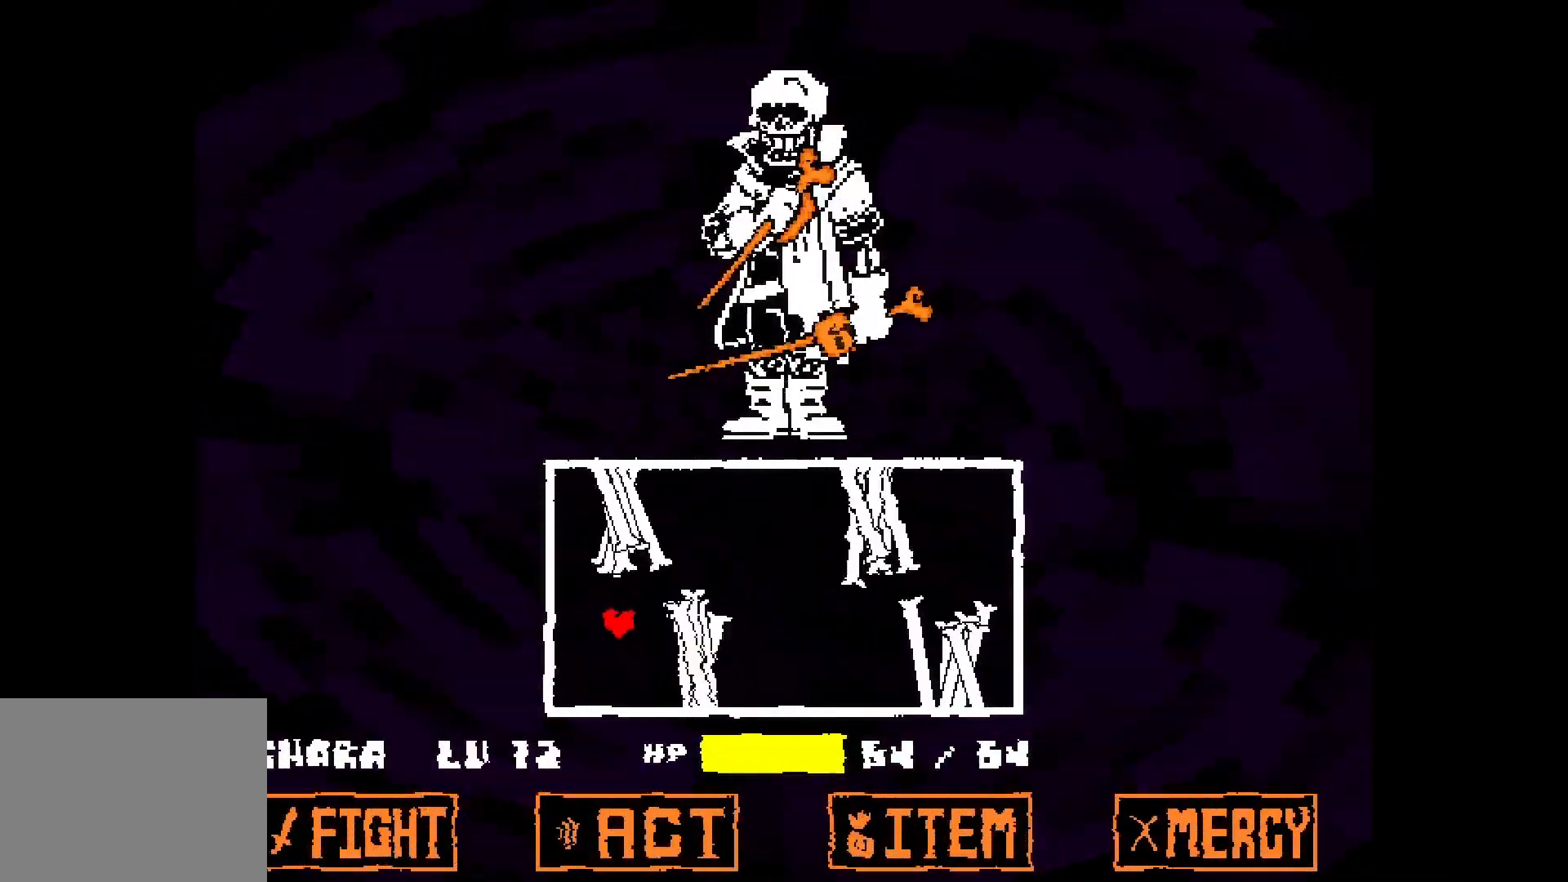
{"keys": ["right"], "events": [[50, "up", "down"], [200, "left", "up"], [200, "right", "down"], [300, "up", "up"]]}
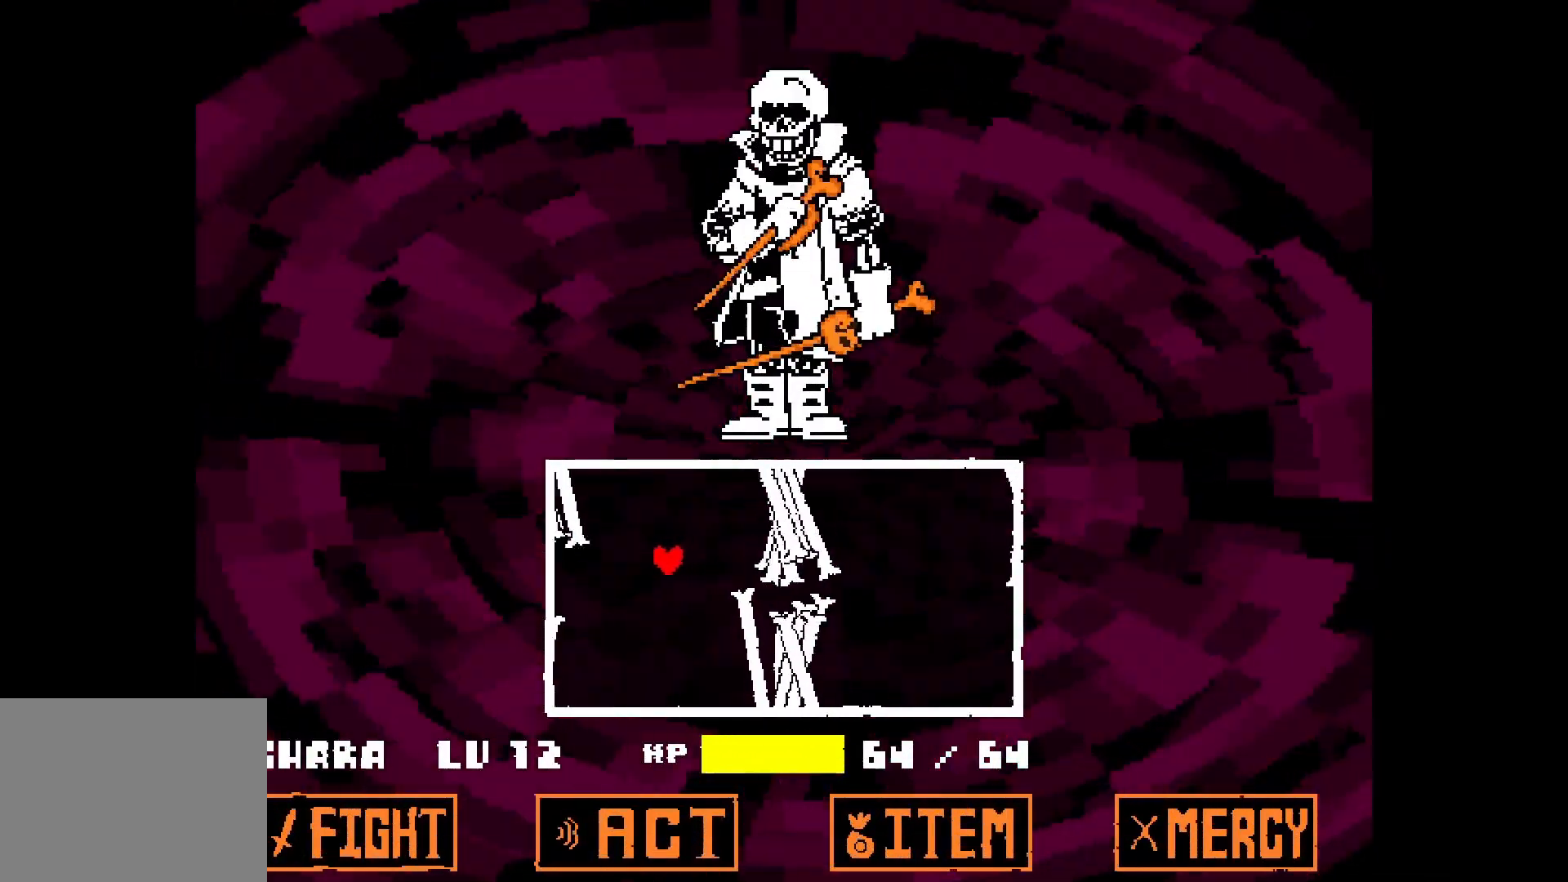
{"keys": ["right"], "events": []}
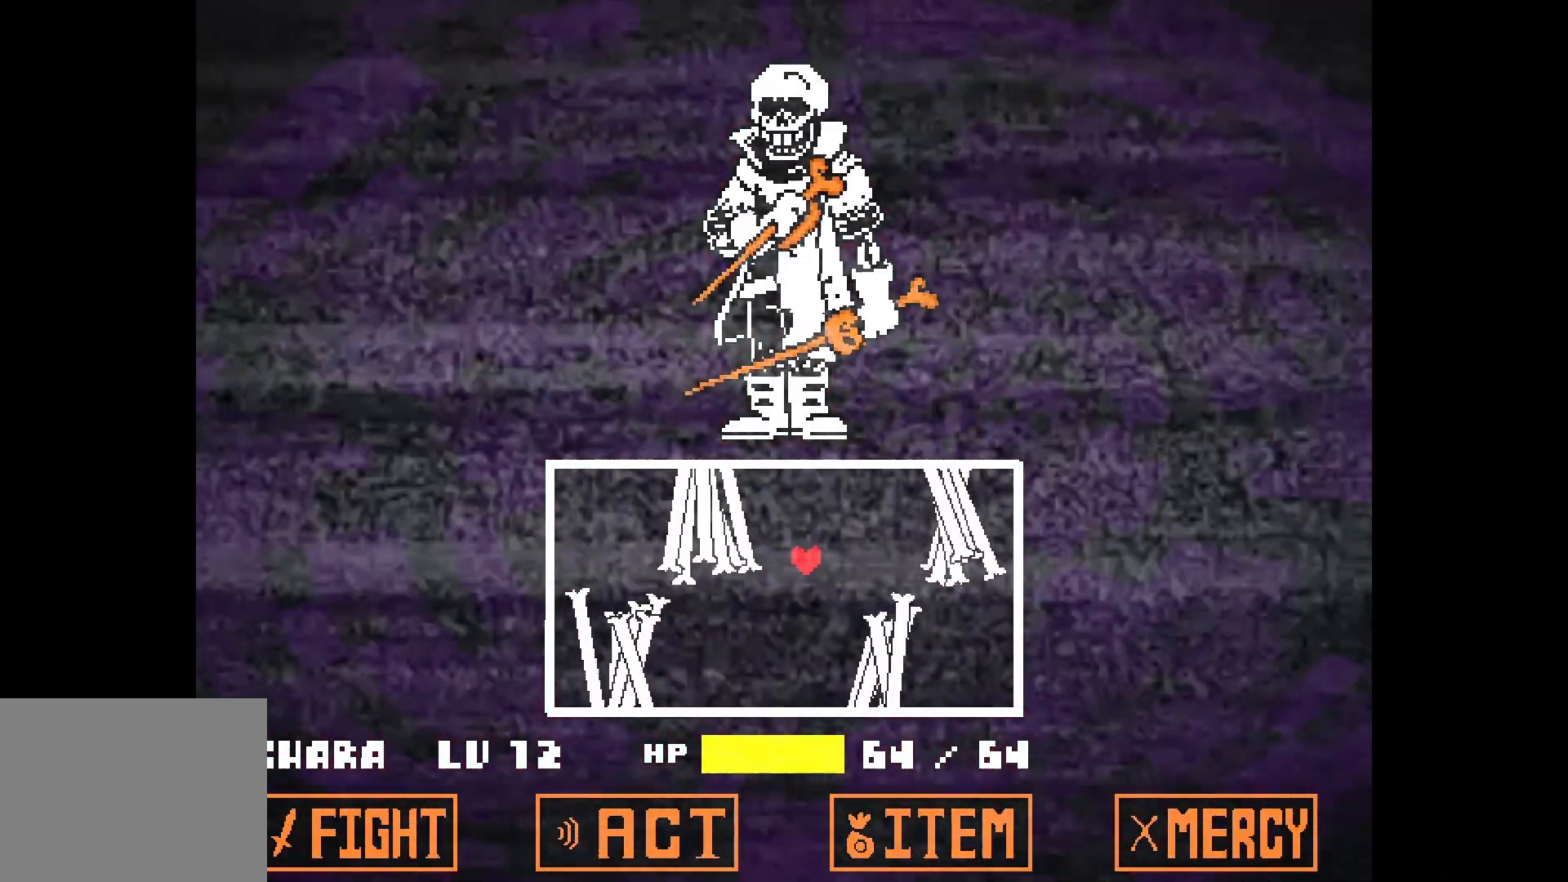
{"keys": [], "events": [[417, "right", "up"]]}
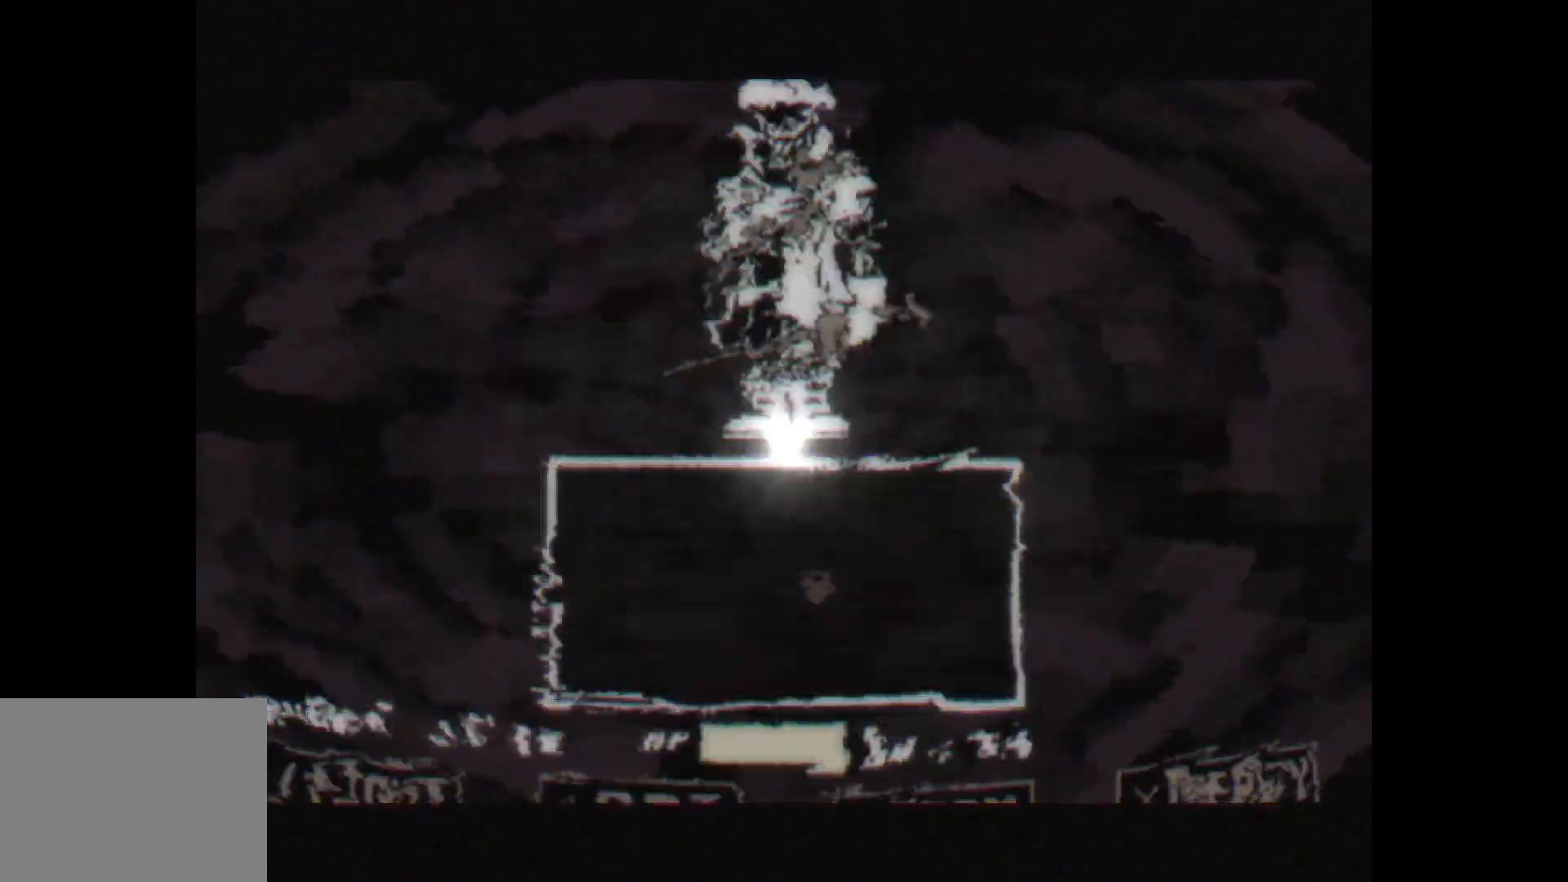
{"keys": [], "events": []}
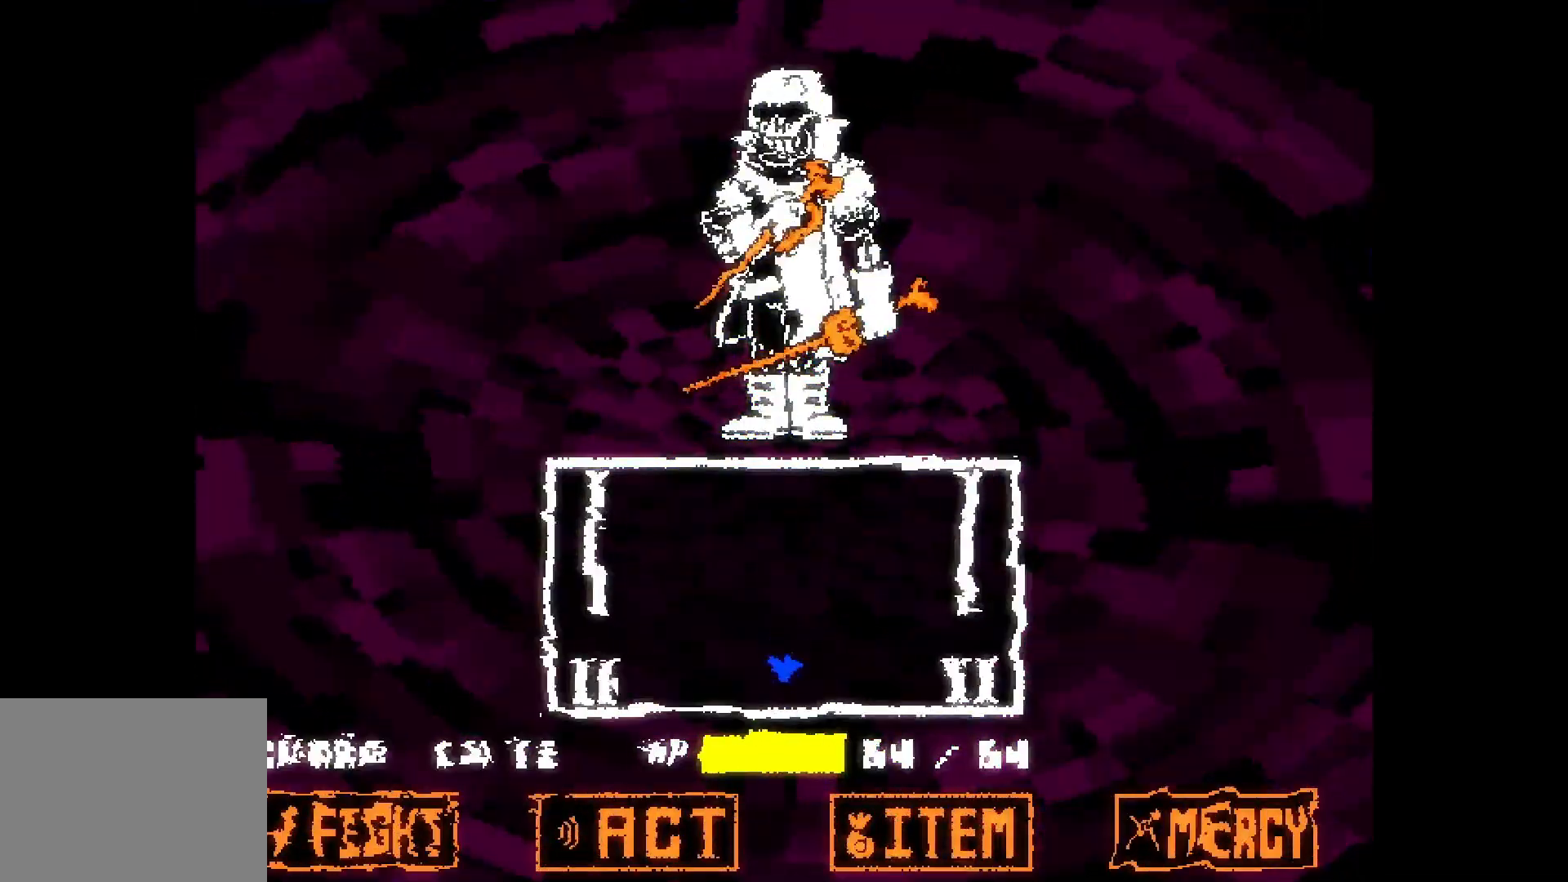
{"keys": [], "events": [[300, "up", "down"], [400, "up", "up"]]}
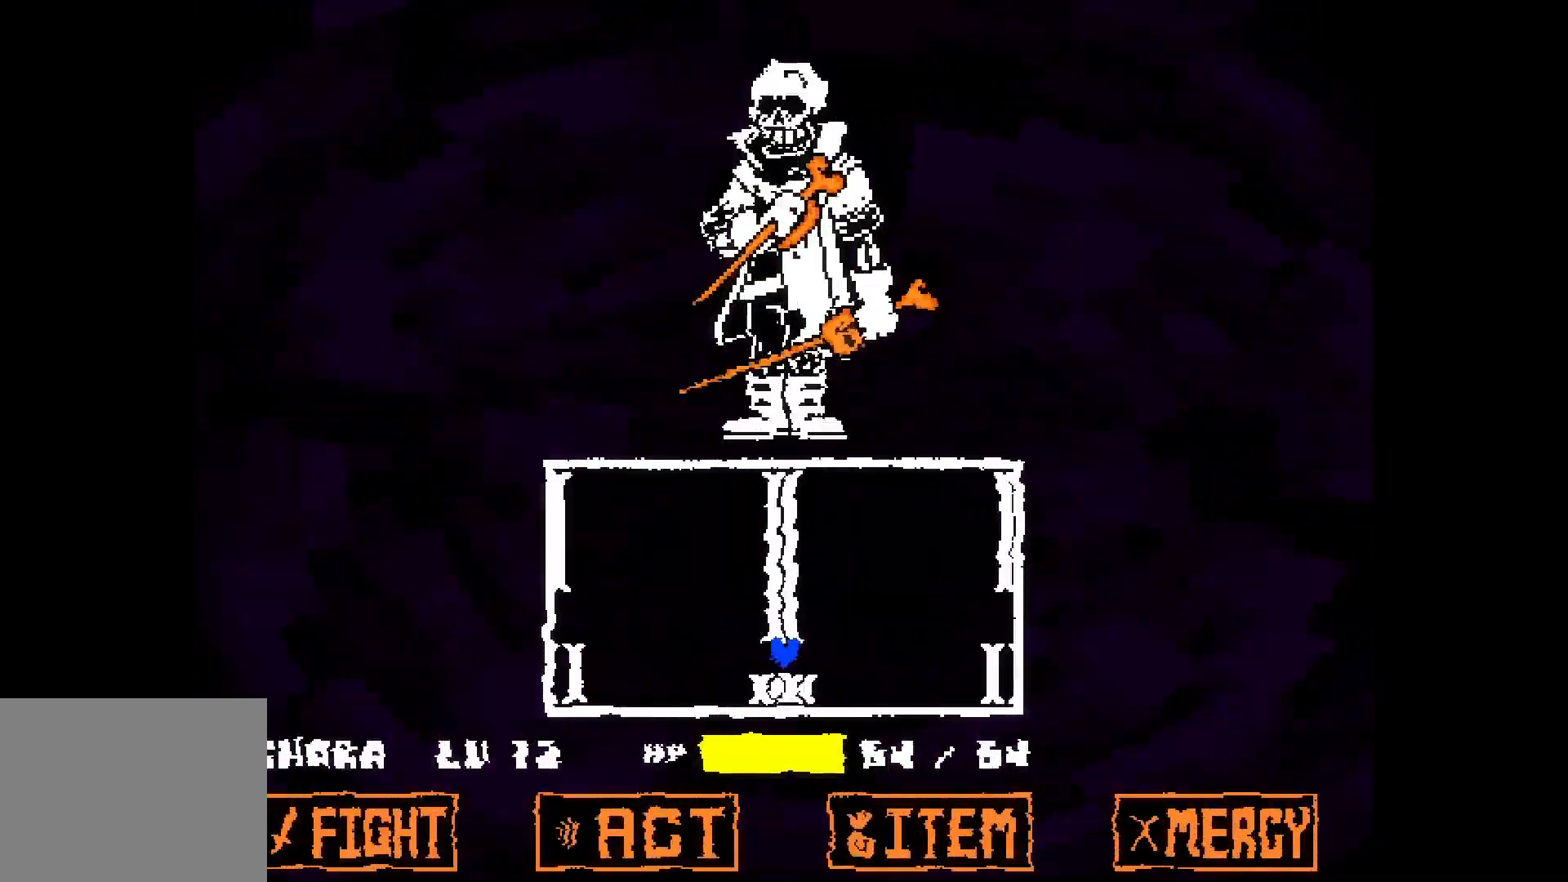
{"keys": [], "events": [[367, "up", "down"], [500, "up", "up"]]}
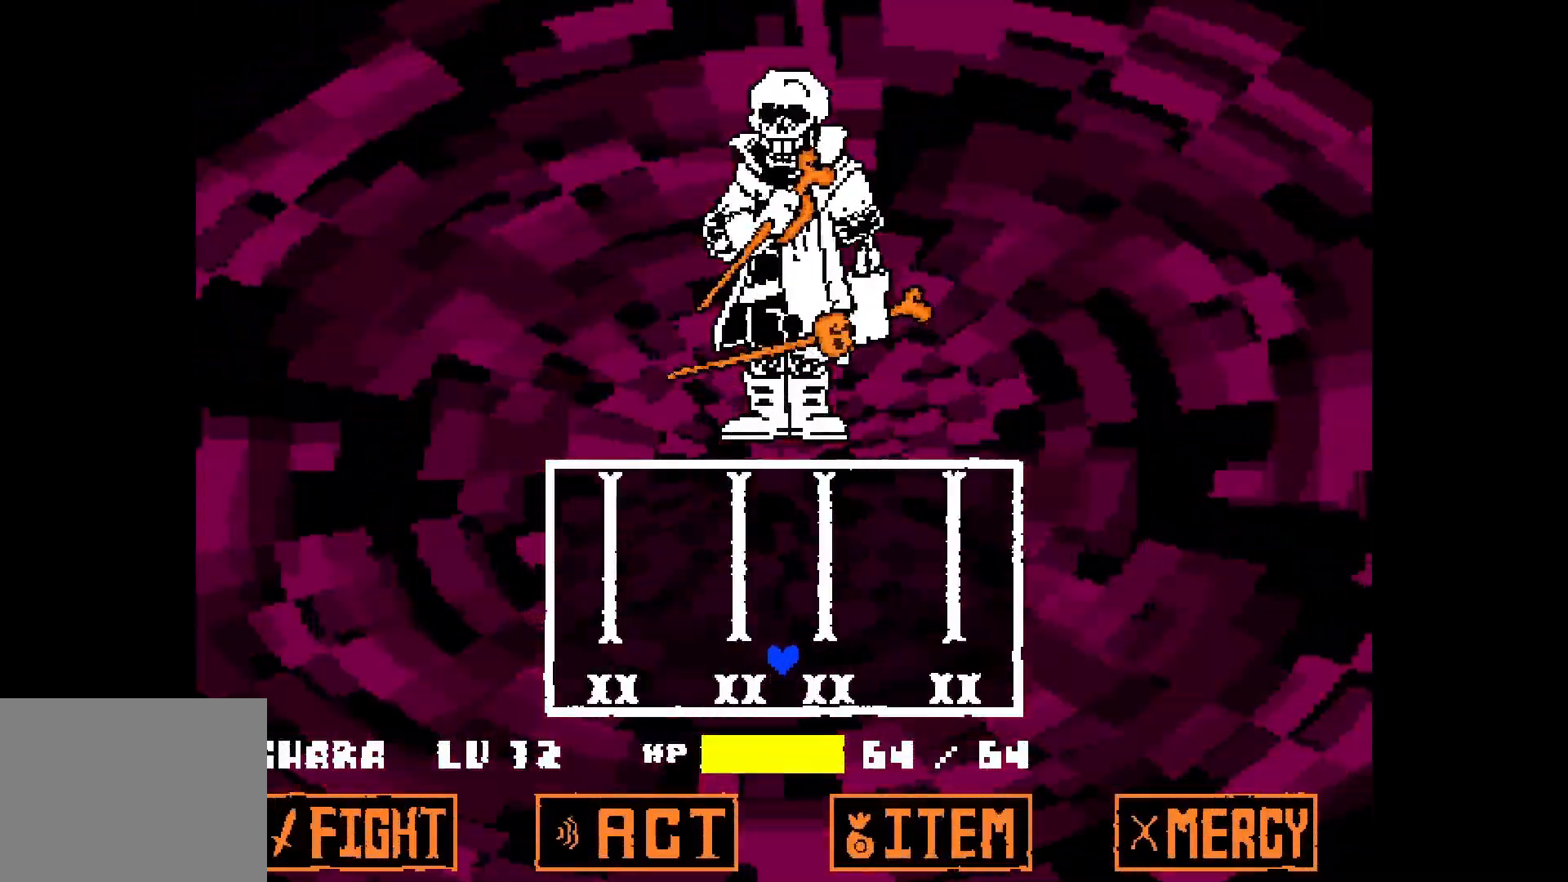
{"keys": ["up"], "events": [[500, "up", "down"]]}
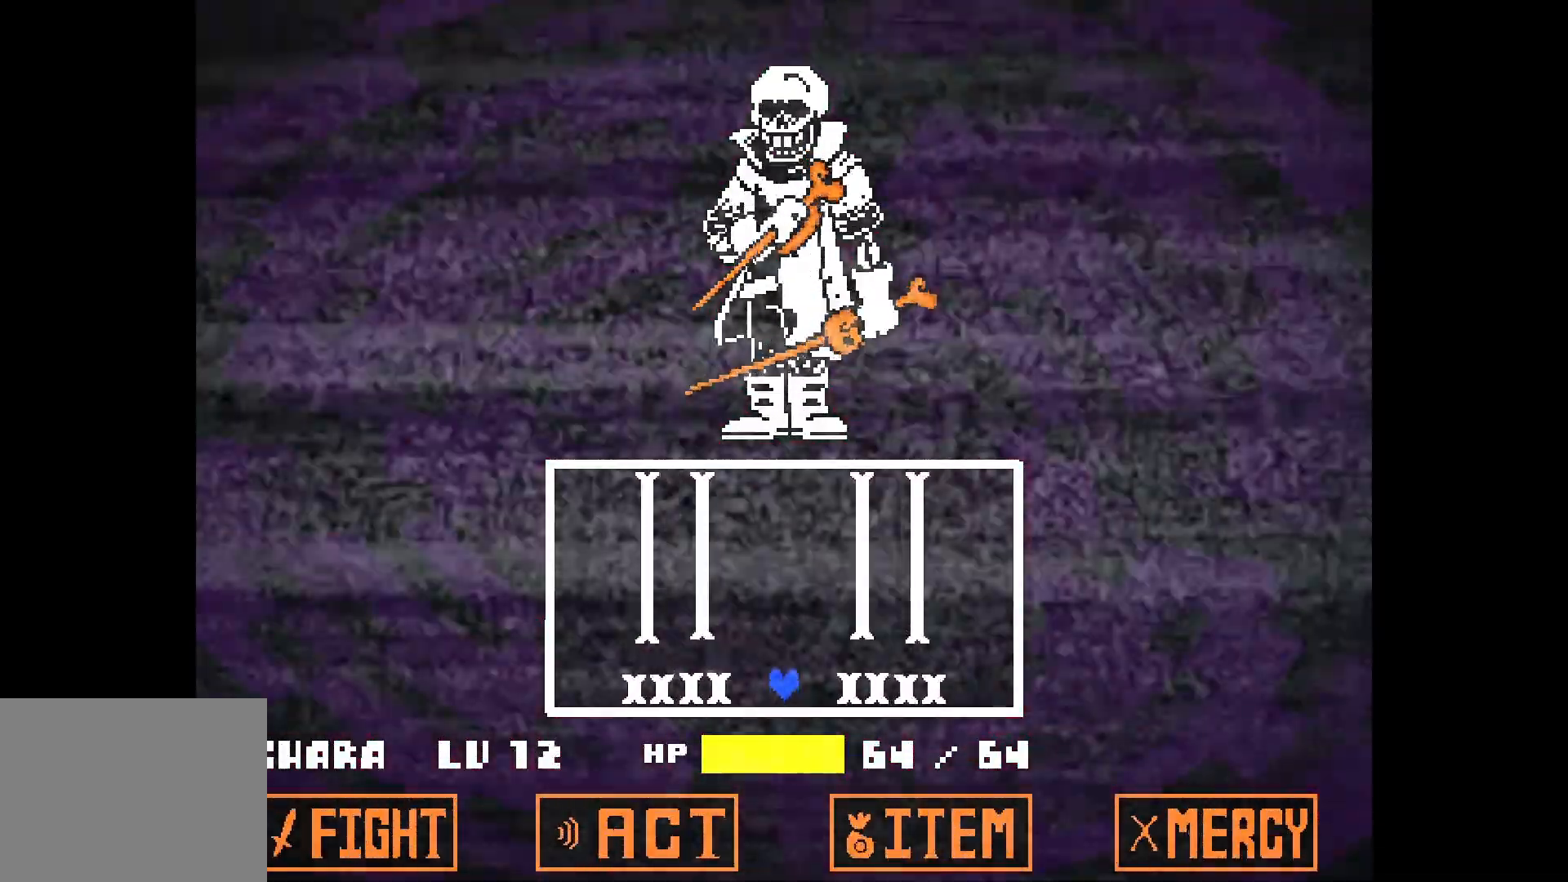
{"keys": [], "events": [[67, "up", "up"]]}